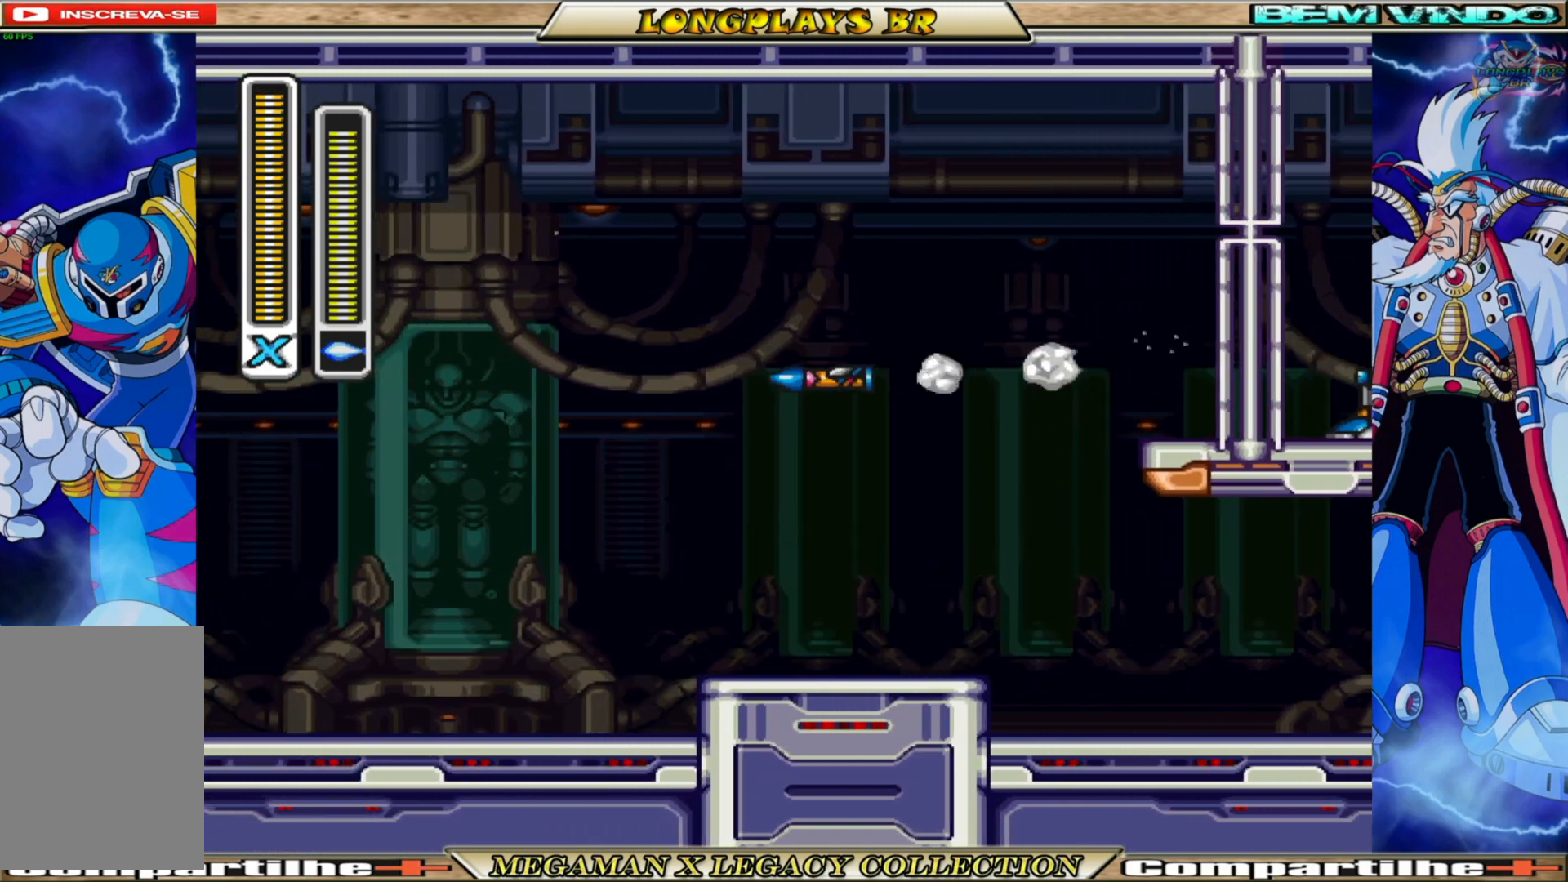
Gameplay with a controller (Xbox layout); each line is a JSON object with the inputs held at the frame after it. "events" lists button and stick changes between this image and that frame as [ms after this image, input, new state], when the widget could be followed in between.
{"buttons": ["A", "B", "DPAD_RIGHT"], "left_stick": "center", "right_stick": "center", "events": [[17, "DPAD_RIGHT", "down"], [217, "B", "down"], [283, "A", "down"]]}
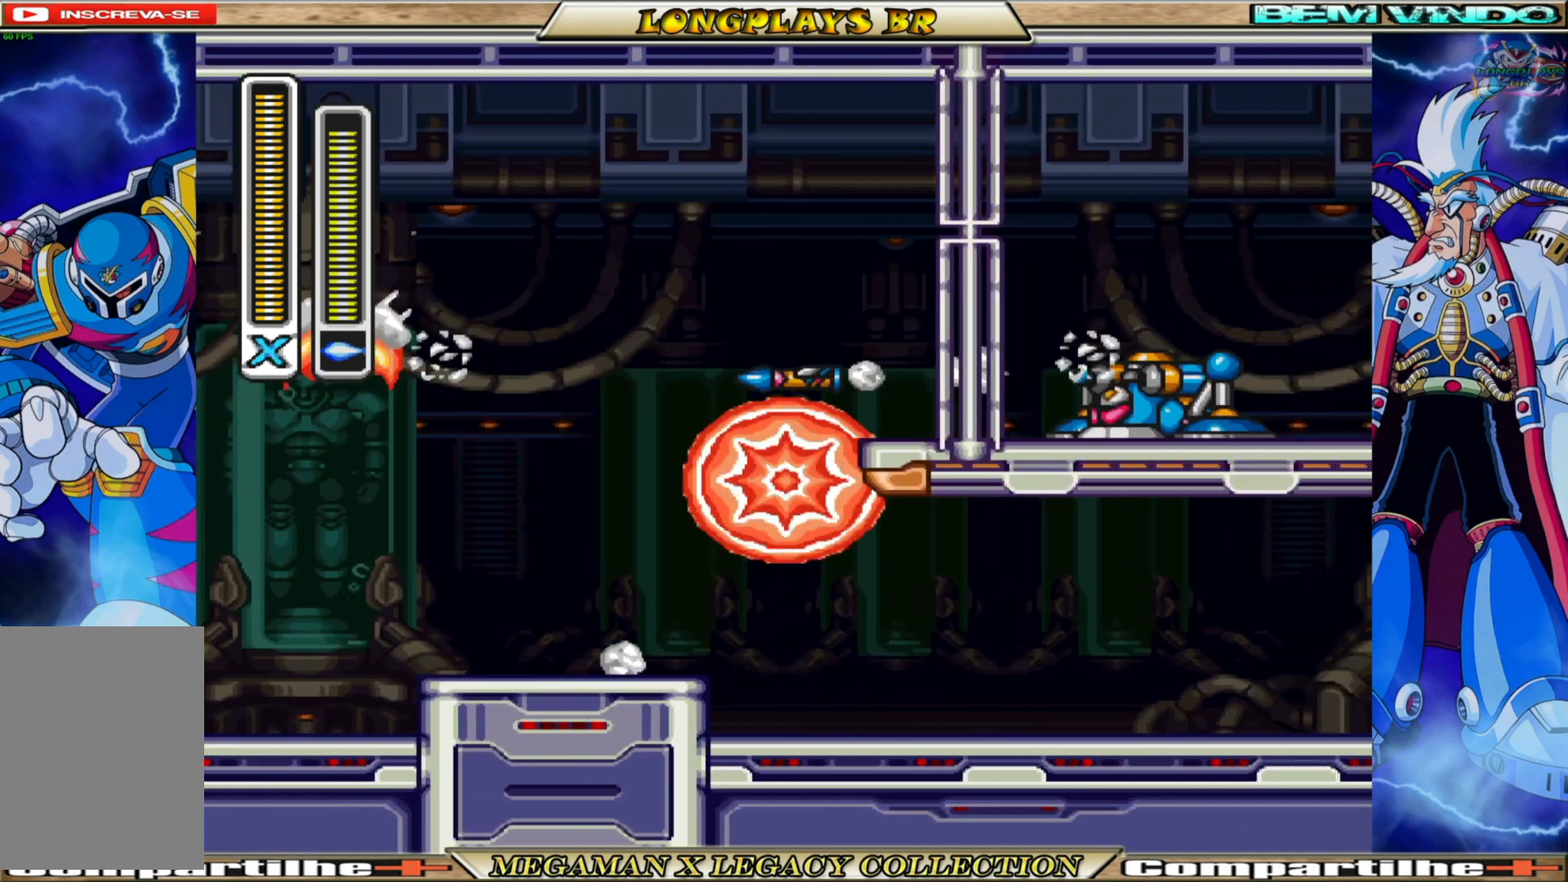
{"buttons": ["DPAD_RIGHT"], "left_stick": "center", "right_stick": "center", "events": [[50, "A", "up"], [83, "B", "up"], [150, "B", "down"], [167, "A", "down"], [400, "A", "up"], [417, "B", "up"]]}
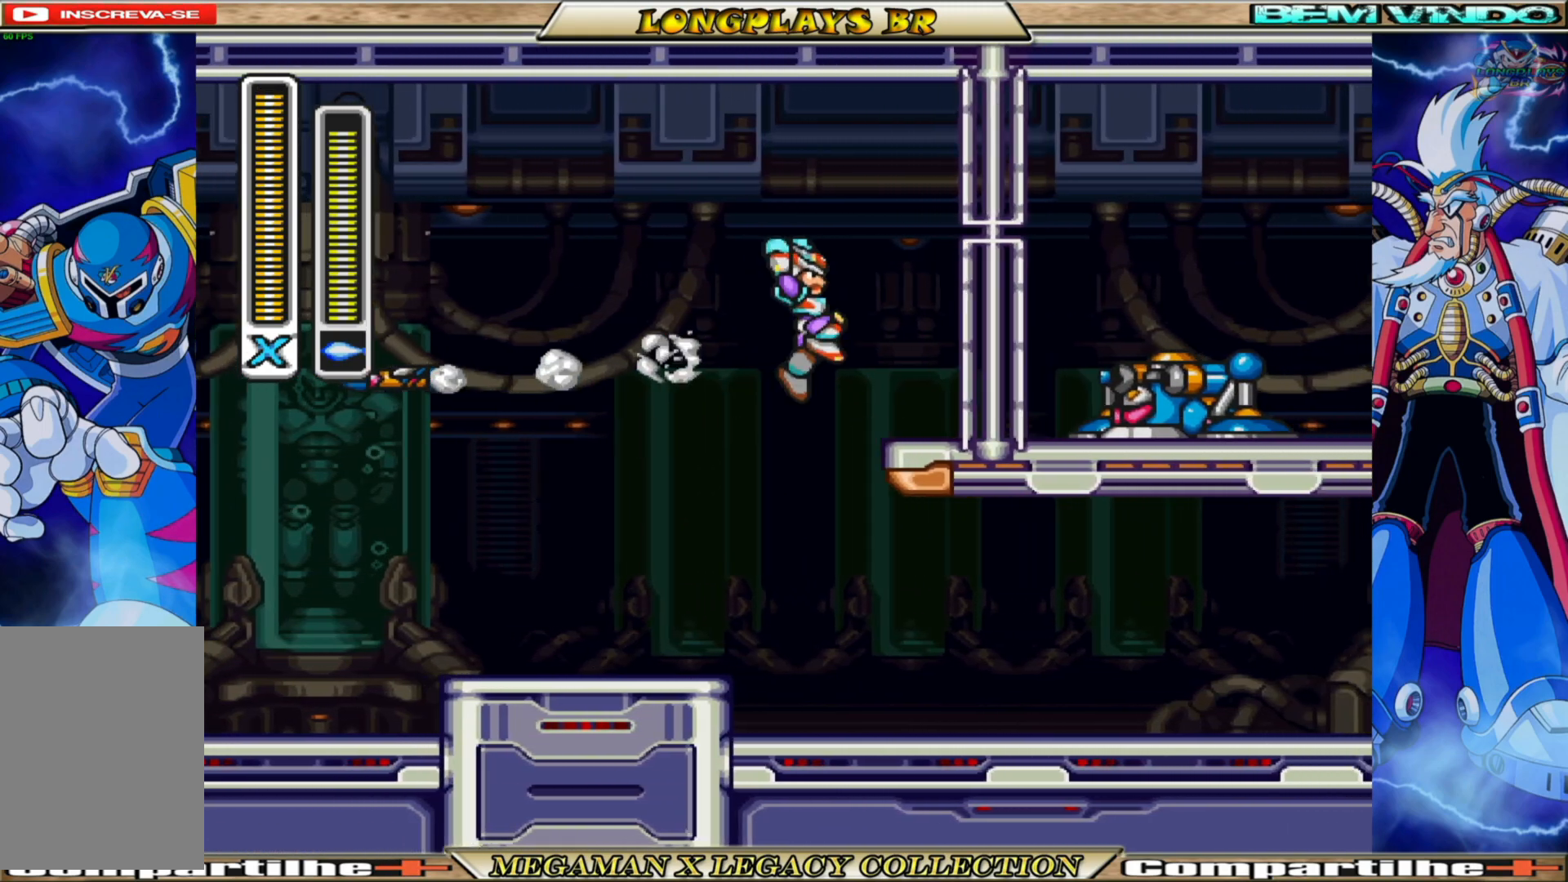
{"buttons": [], "left_stick": "center", "right_stick": "center", "events": [[100, "X", "down"], [217, "DPAD_RIGHT", "up"], [217, "X", "up"]]}
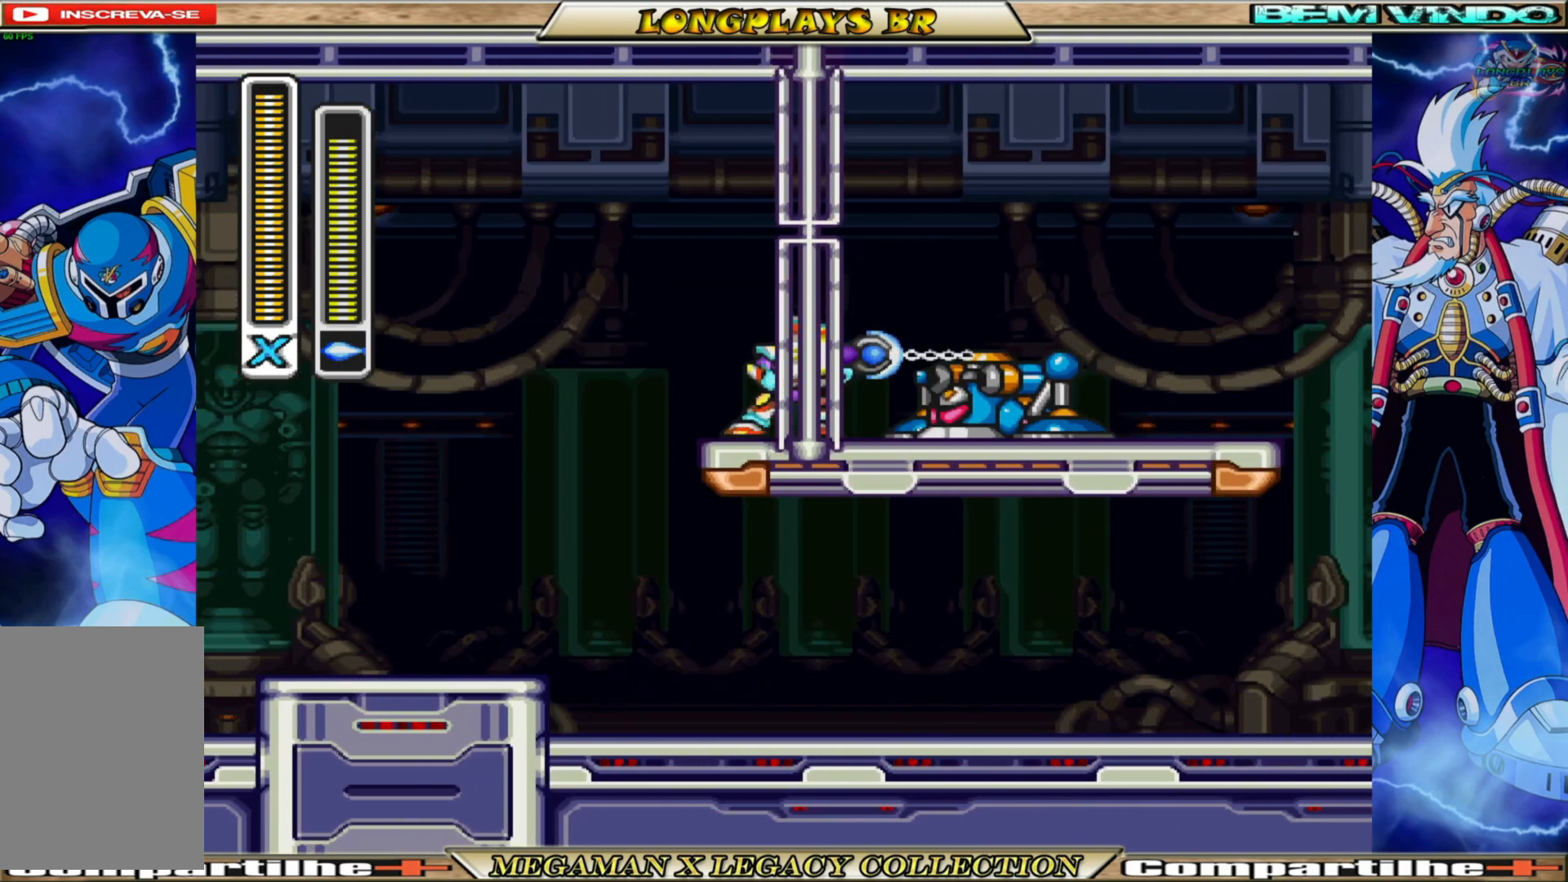
{"buttons": [], "left_stick": "center", "right_stick": "center", "events": []}
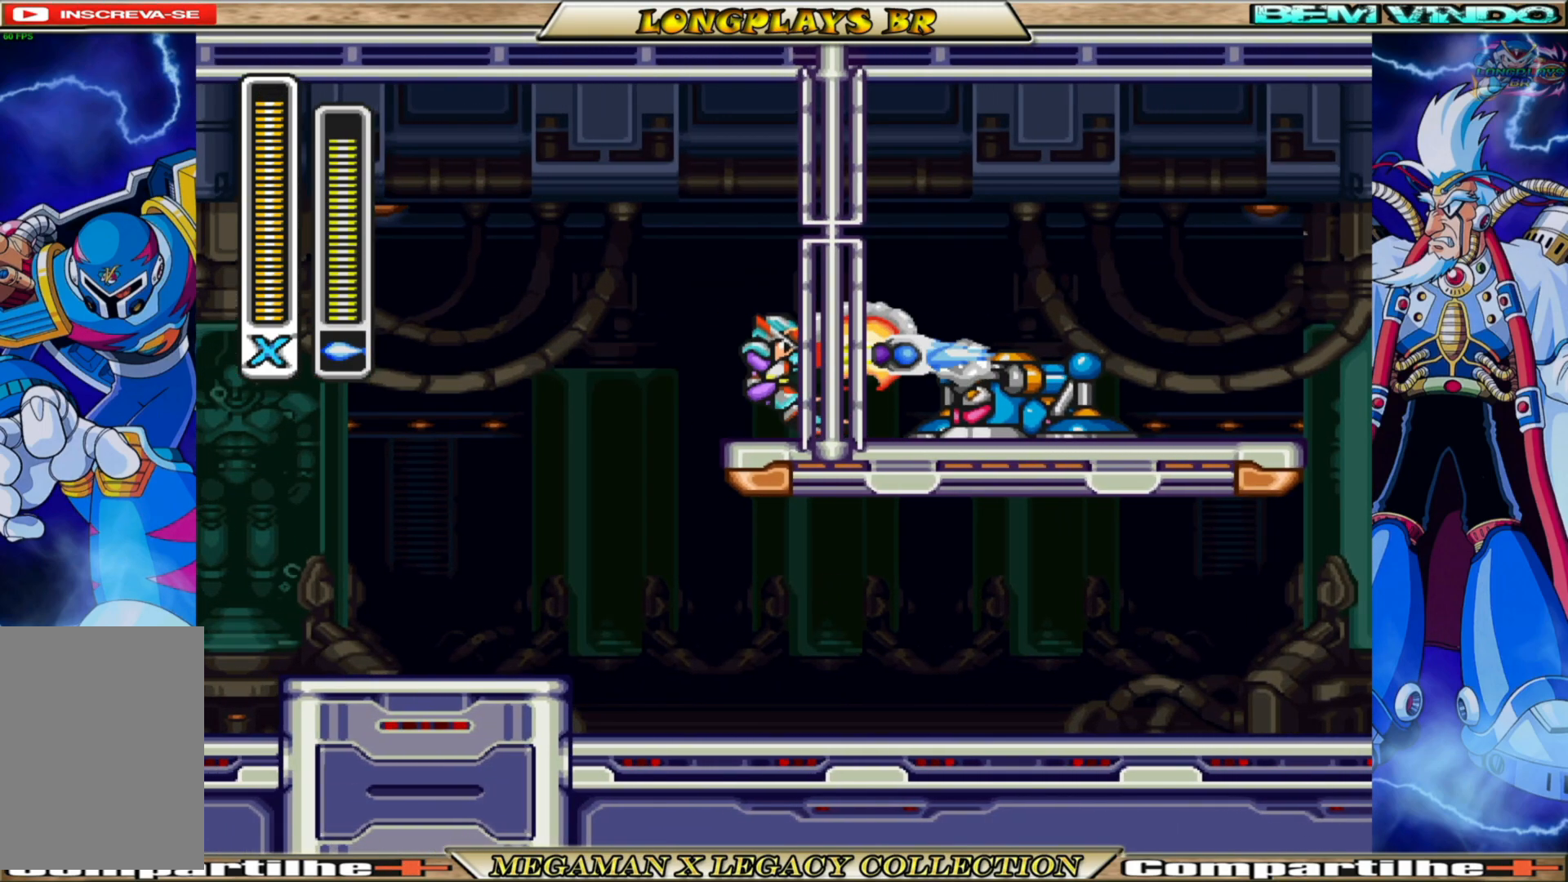
{"buttons": [], "left_stick": "center", "right_stick": "center", "events": [[150, "DPAD_RIGHT", "down"], [300, "DPAD_RIGHT", "up"]]}
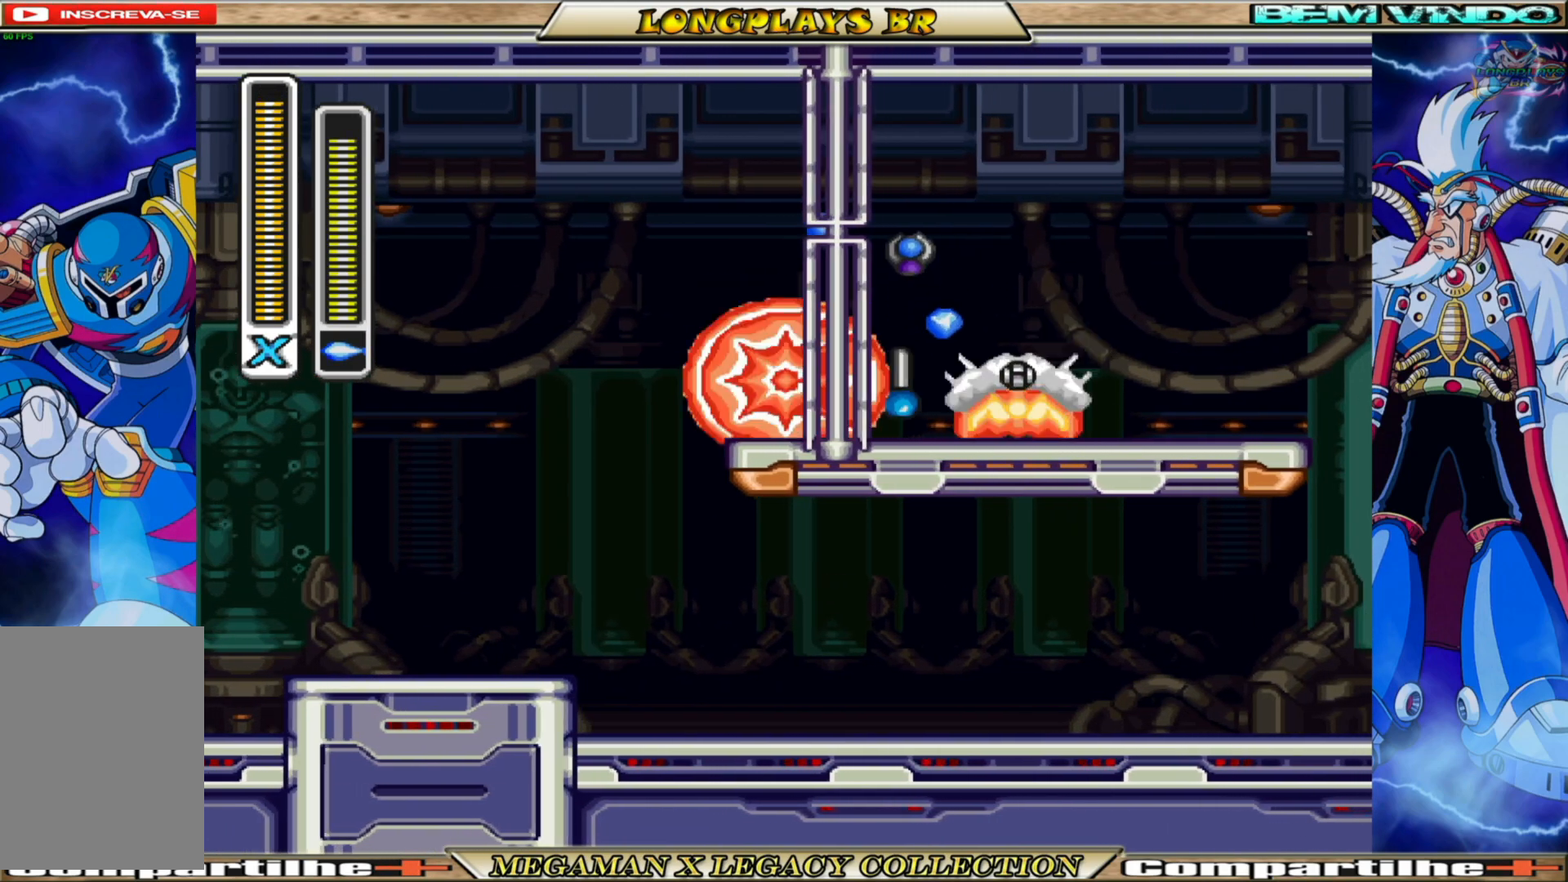
{"buttons": ["B", "DPAD_RIGHT"], "left_stick": "center", "right_stick": "center", "events": [[100, "DPAD_RIGHT", "down"], [233, "B", "down"]]}
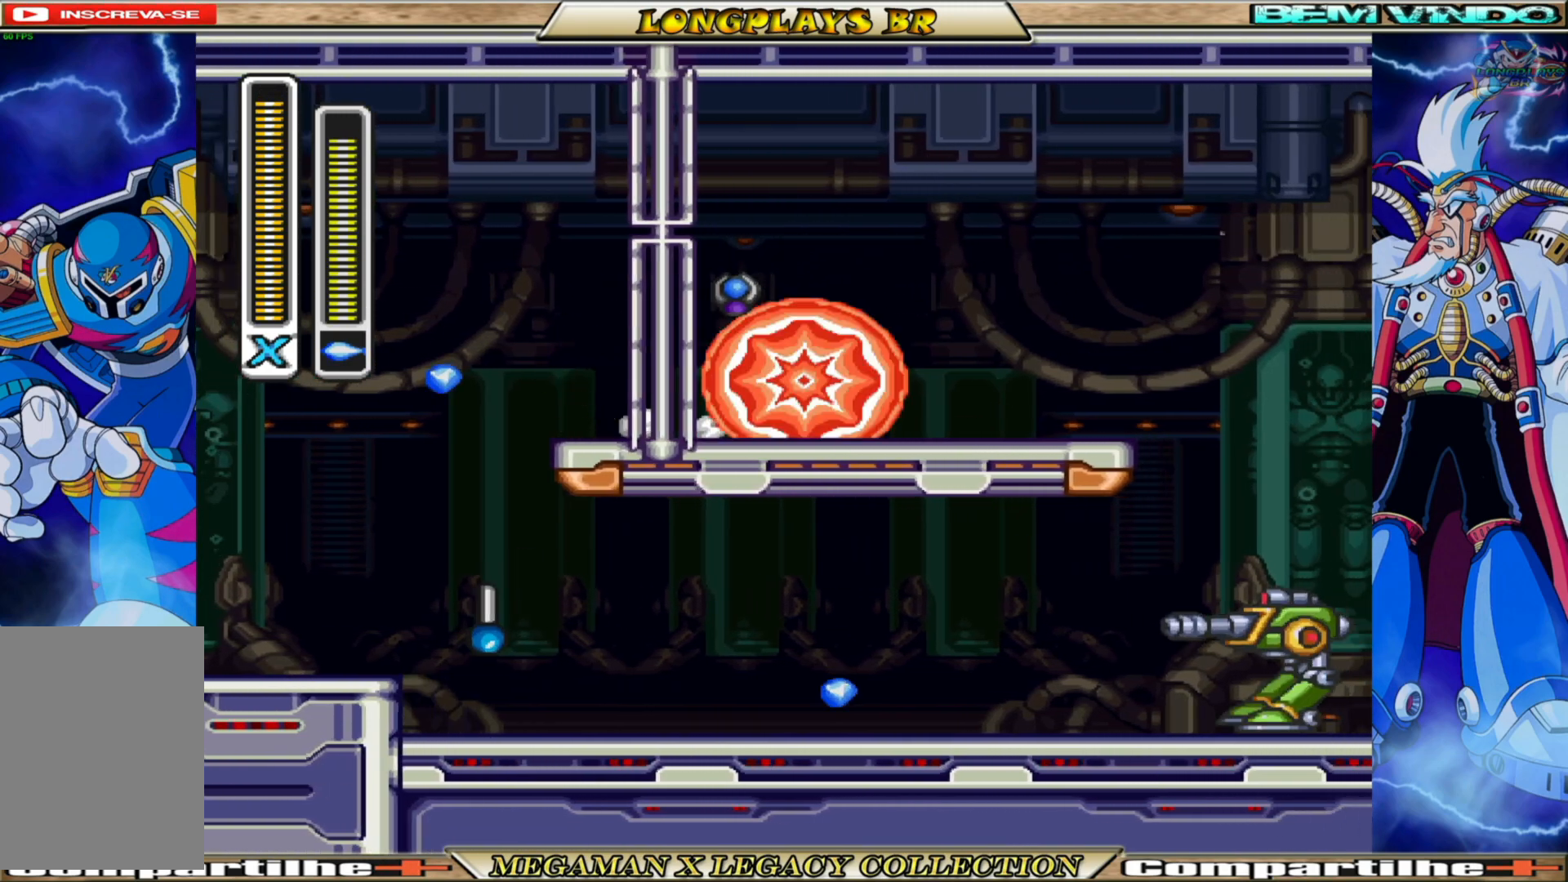
{"buttons": ["A", "B", "DPAD_RIGHT"], "left_stick": "center", "right_stick": "center", "events": [[167, "B", "up"], [333, "B", "down"], [467, "A", "down"]]}
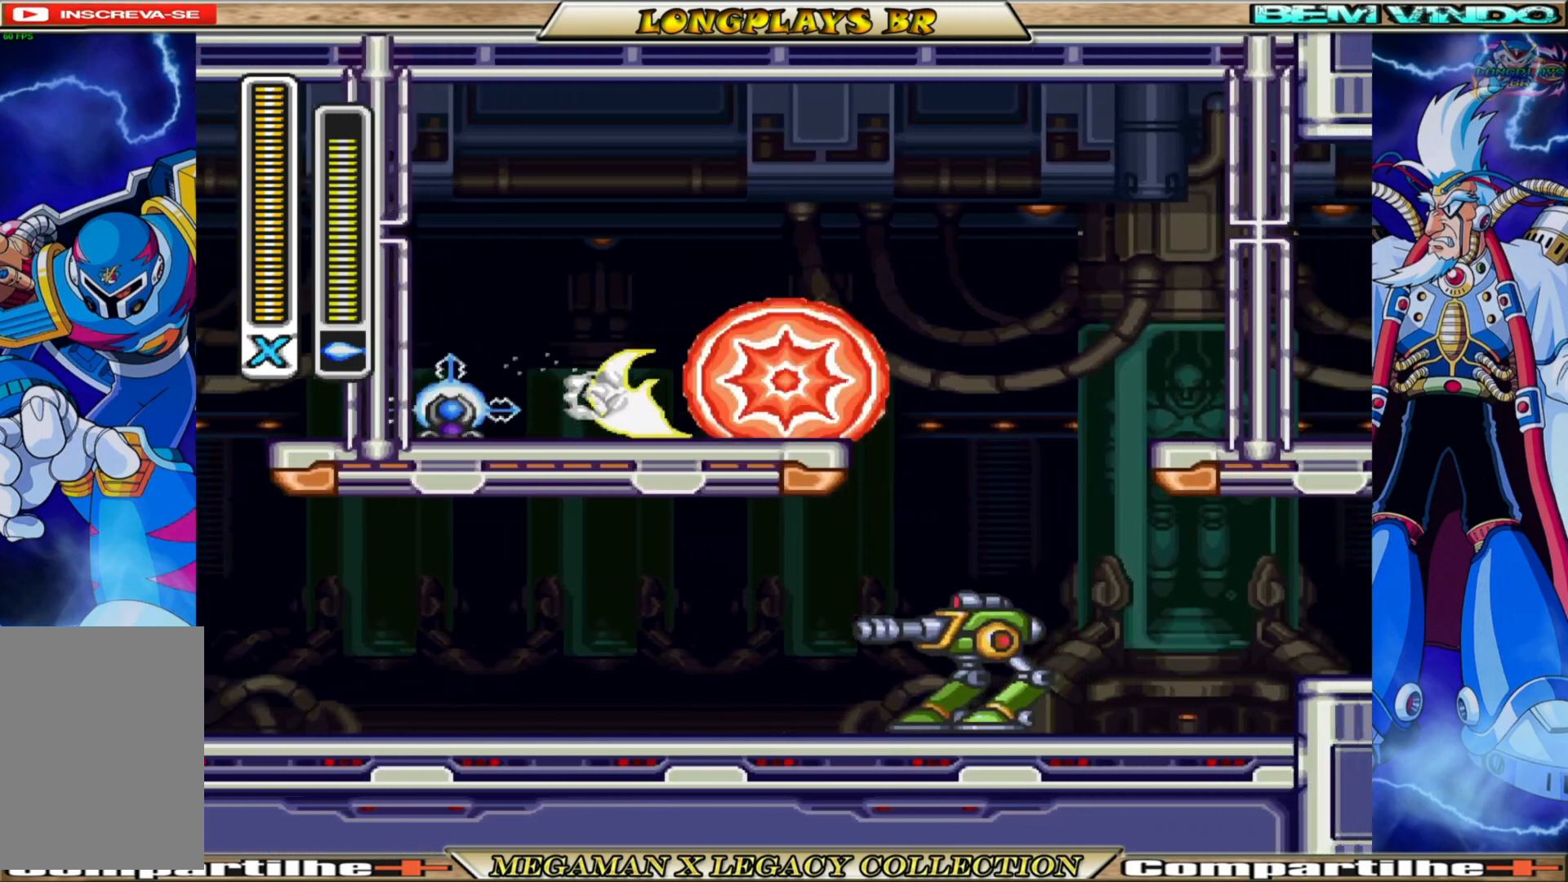
{"buttons": ["DPAD_RIGHT"], "left_stick": "center", "right_stick": "center", "events": [[133, "A", "up"], [133, "B", "up"], [200, "DPAD_RIGHT", "up"], [483, "DPAD_RIGHT", "down"]]}
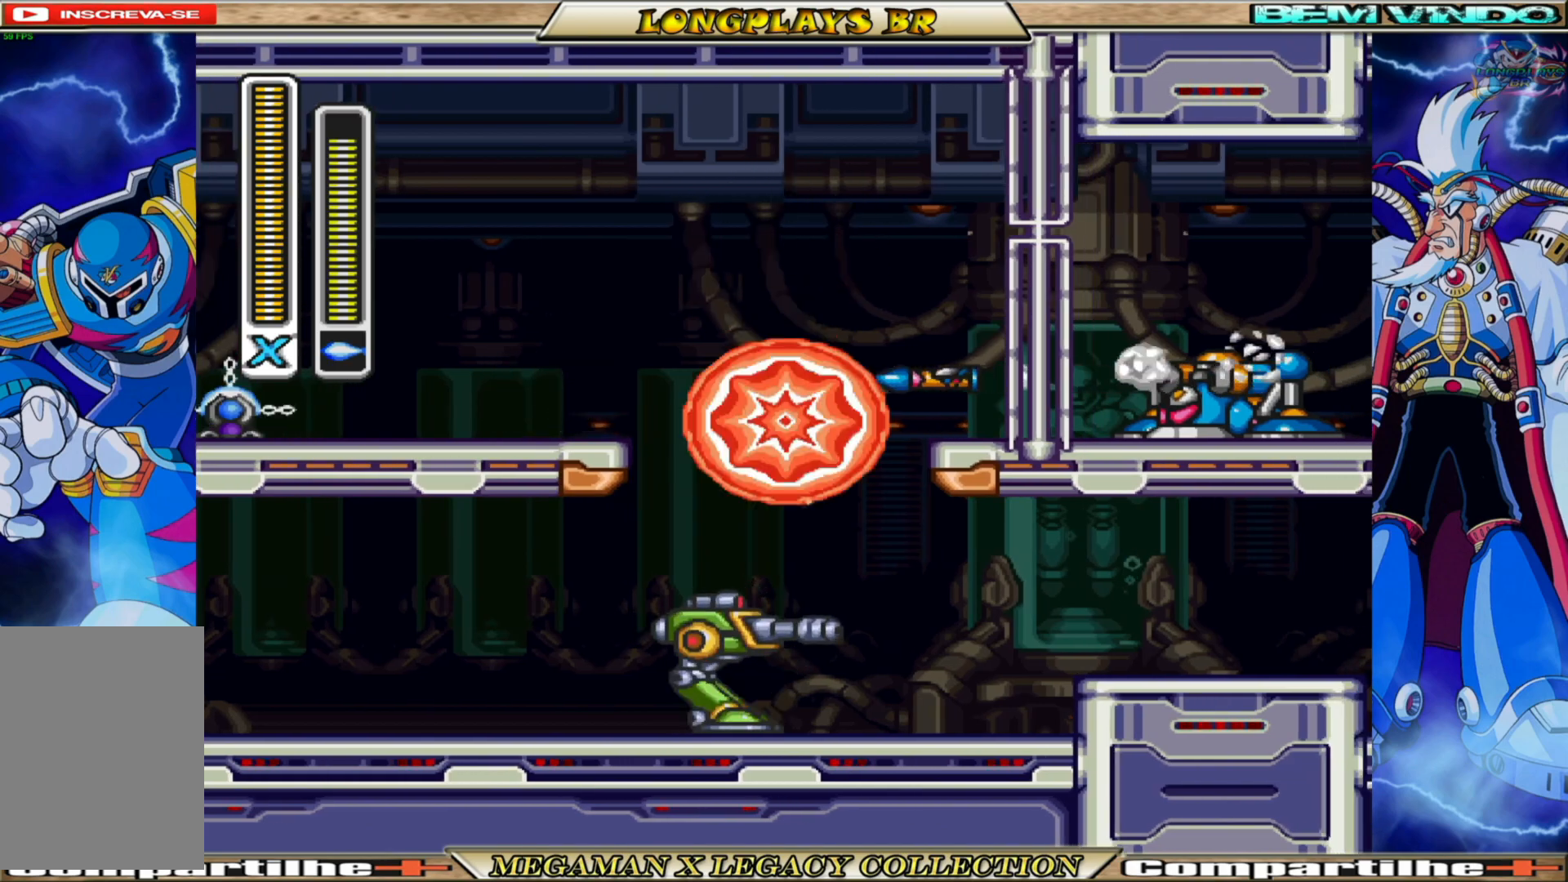
{"buttons": [], "left_stick": "center", "right_stick": "center", "events": [[317, "DPAD_RIGHT", "up"], [367, "DPAD_LEFT", "down"], [450, "DPAD_LEFT", "up"]]}
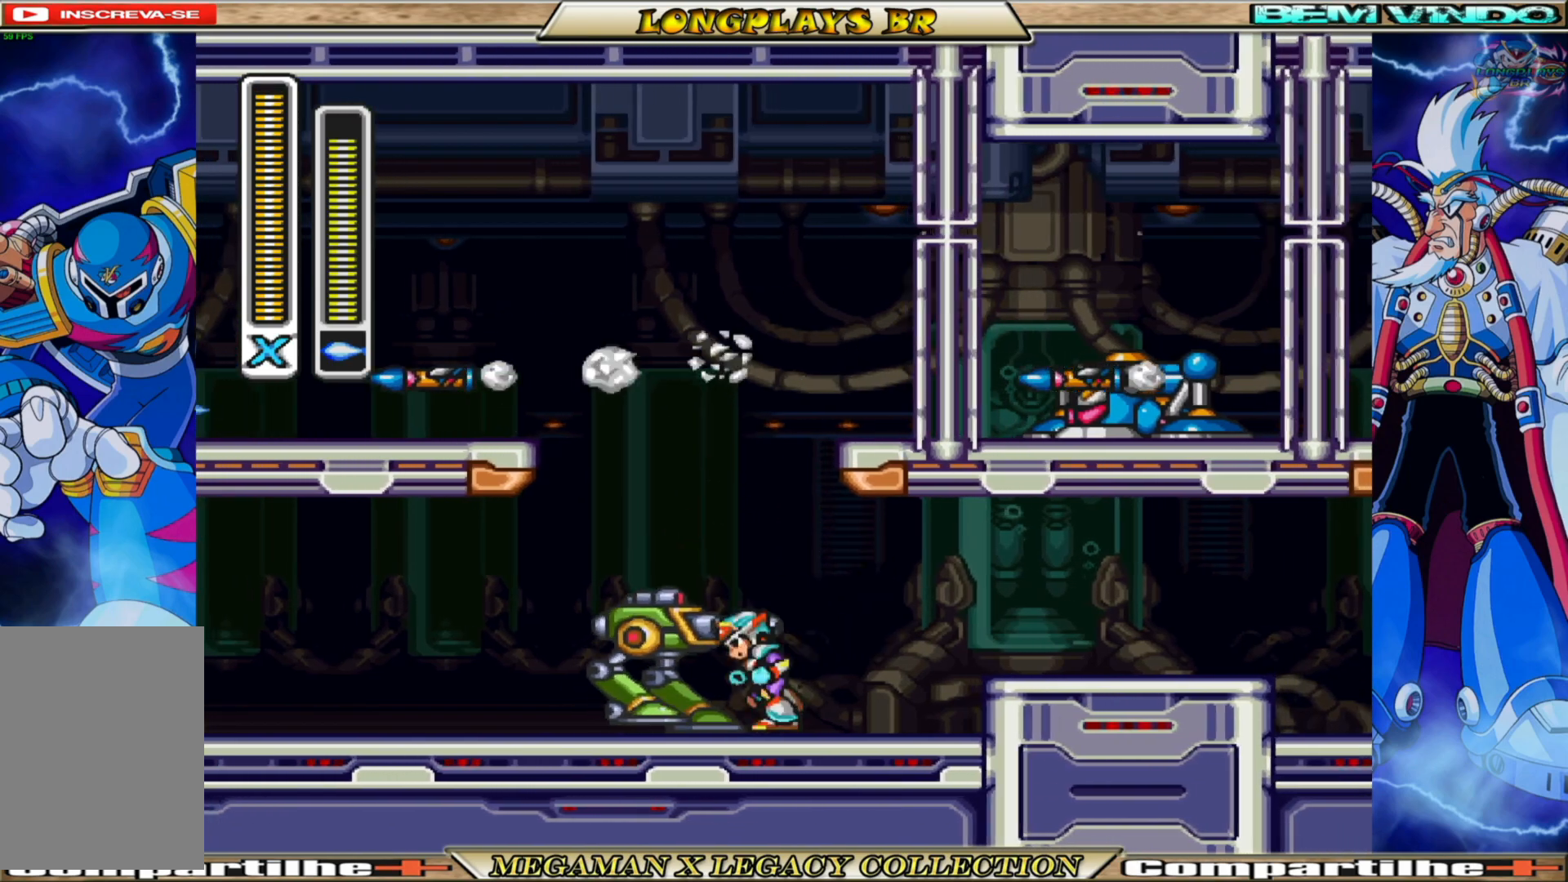
{"buttons": [], "left_stick": "center", "right_stick": "center", "events": [[100, "DPAD_LEFT", "down"], [133, "X", "down"], [200, "DPAD_LEFT", "up"], [217, "X", "up"], [300, "X", "down"], [383, "X", "up"]]}
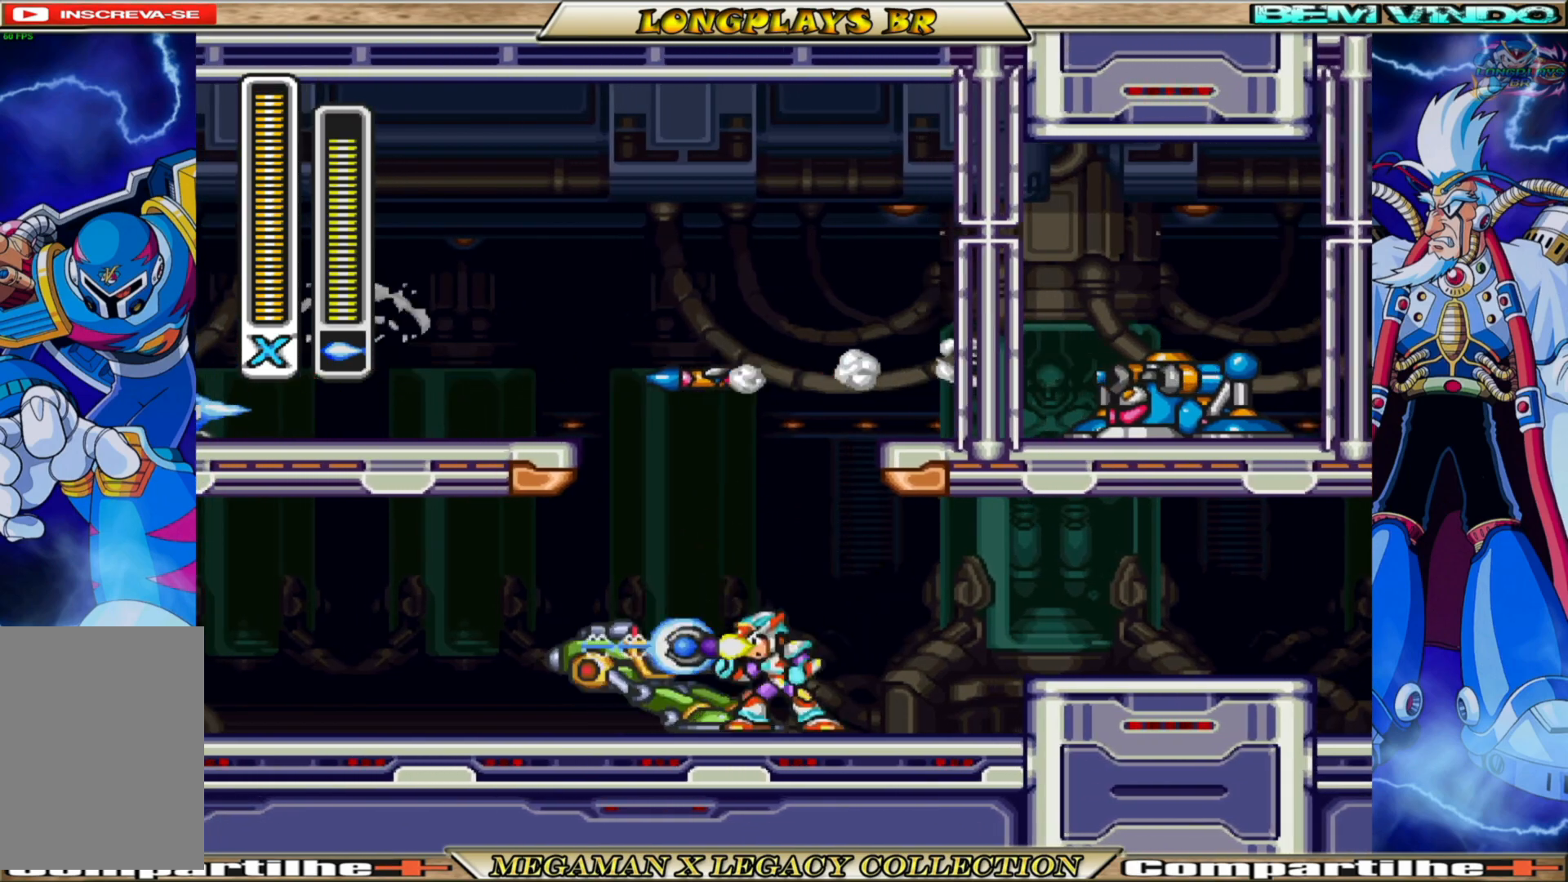
{"buttons": ["B", "DPAD_RIGHT"], "left_stick": "center", "right_stick": "center", "events": [[233, "DPAD_RIGHT", "down"], [300, "B", "down"]]}
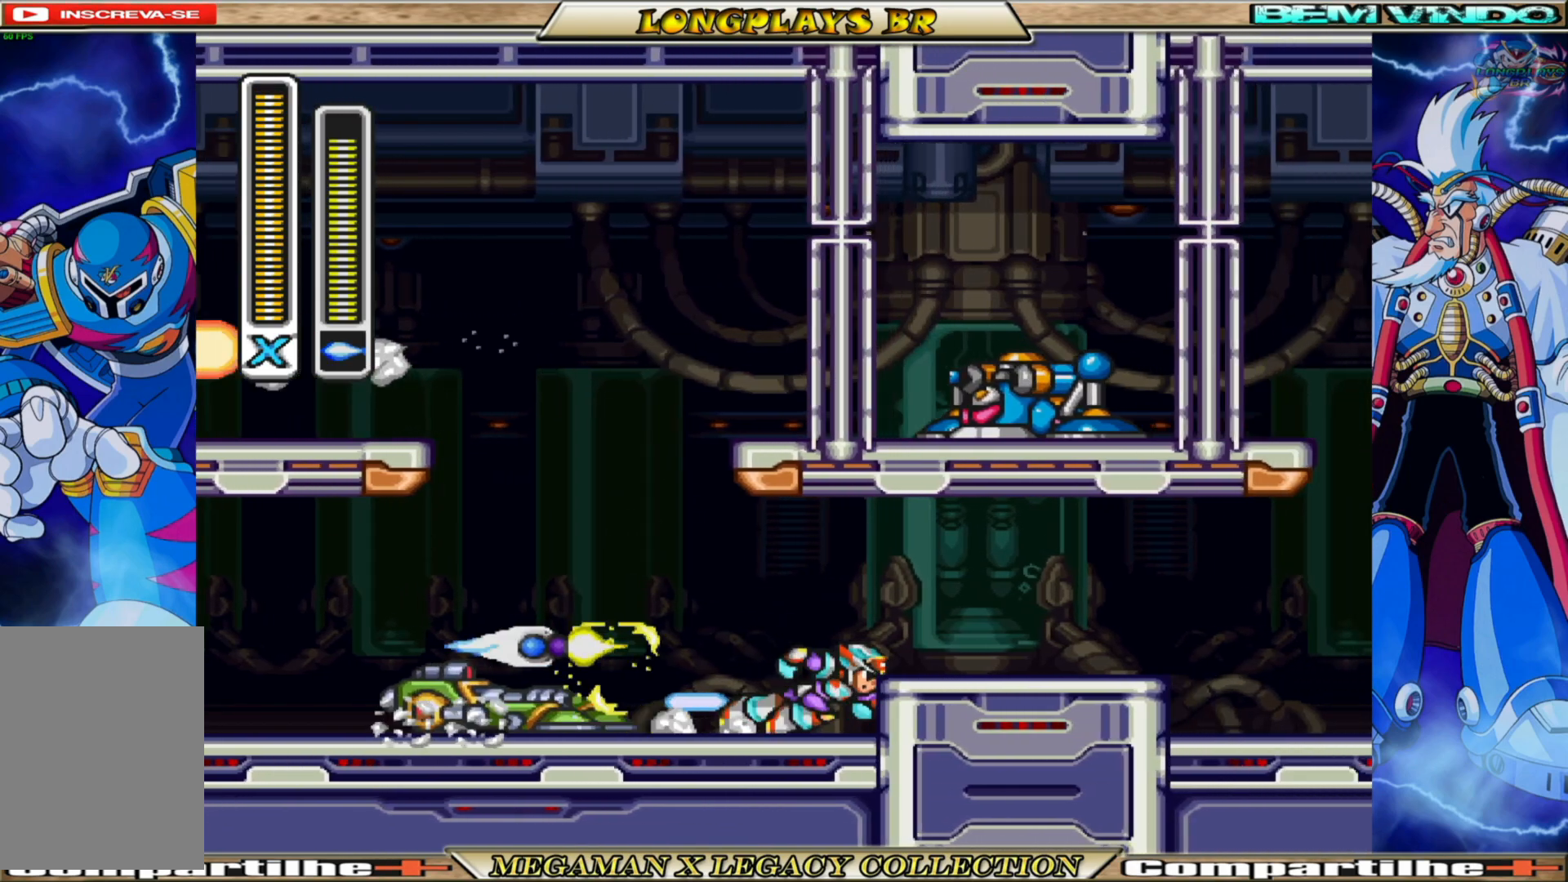
{"buttons": ["A", "B", "DPAD_RIGHT"], "left_stick": "center", "right_stick": "center", "events": [[33, "A", "down"], [250, "A", "up"], [267, "B", "up"], [433, "B", "down"], [450, "A", "down"]]}
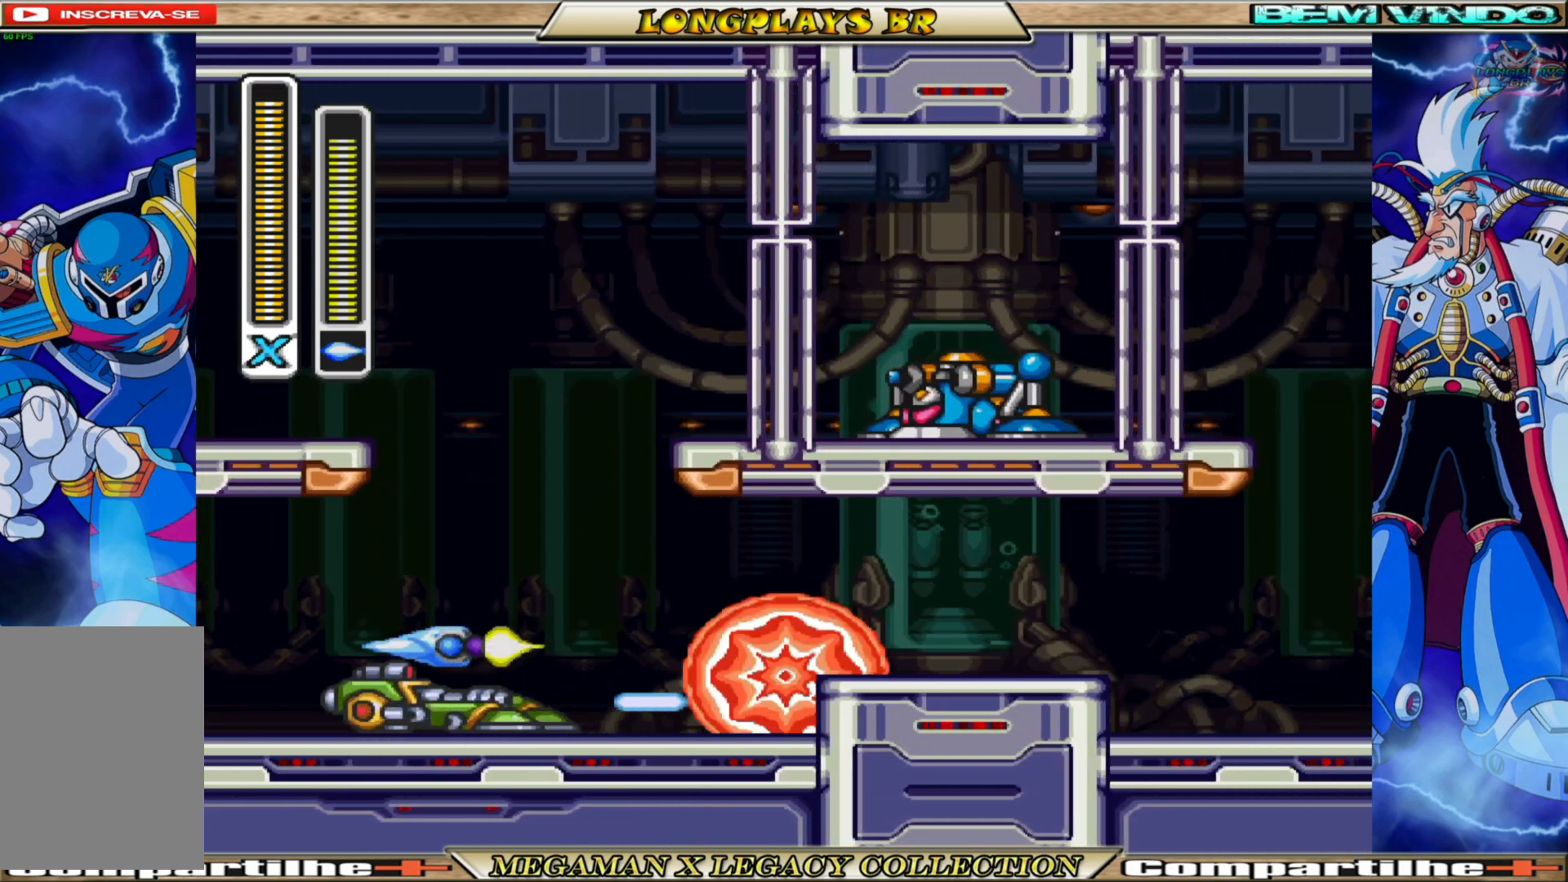
{"buttons": ["DPAD_RIGHT"], "left_stick": "center", "right_stick": "center", "events": [[250, "A", "up"], [250, "B", "up"]]}
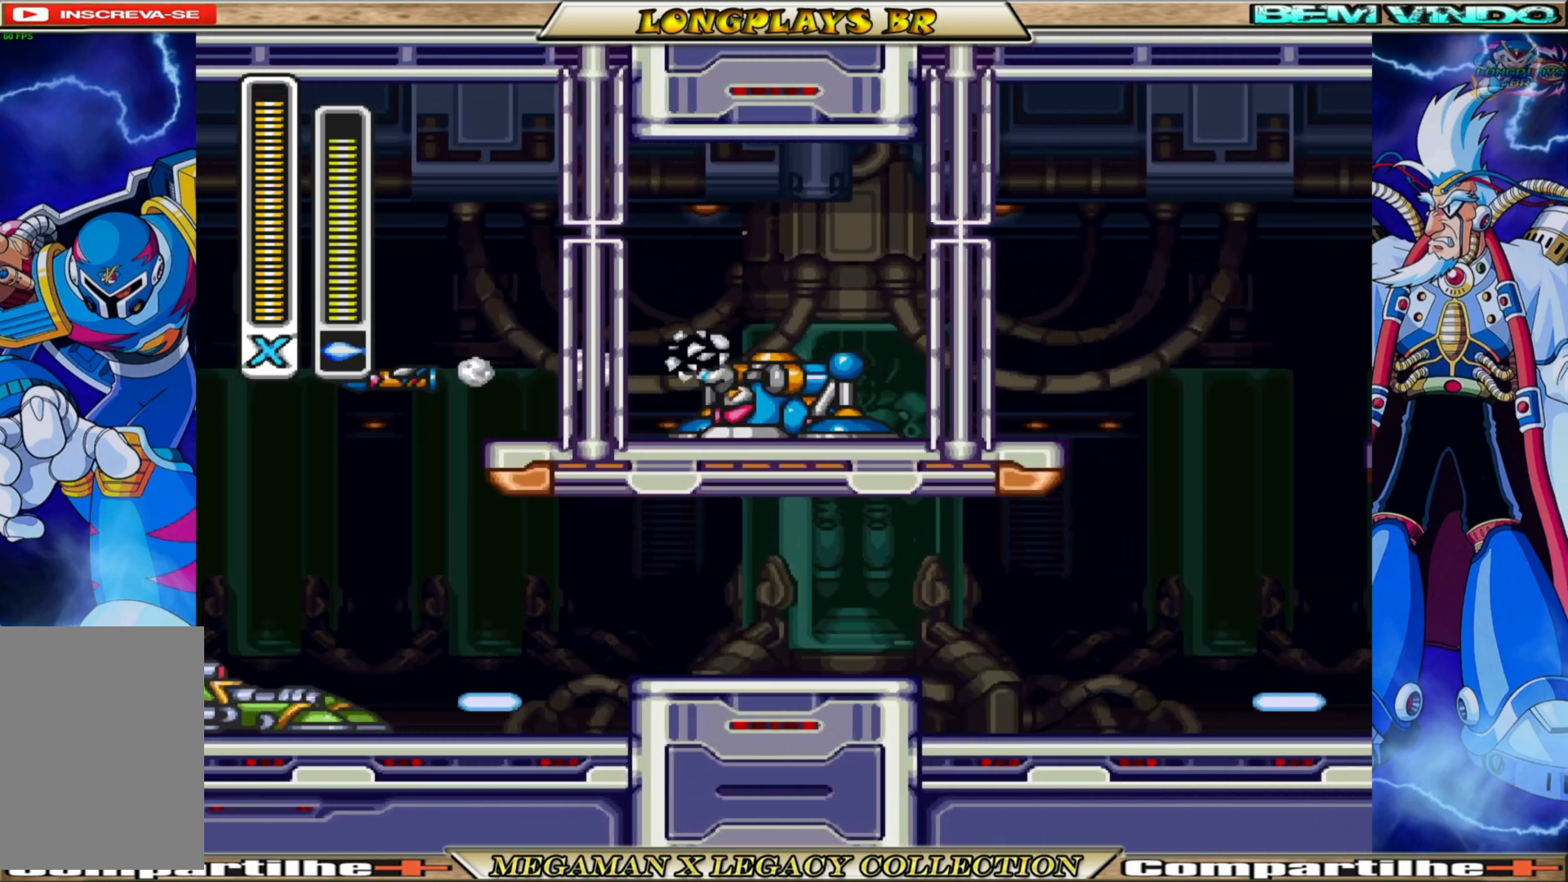
{"buttons": ["DPAD_RIGHT"], "left_stick": "center", "right_stick": "center", "events": [[83, "B", "down"], [500, "B", "up"]]}
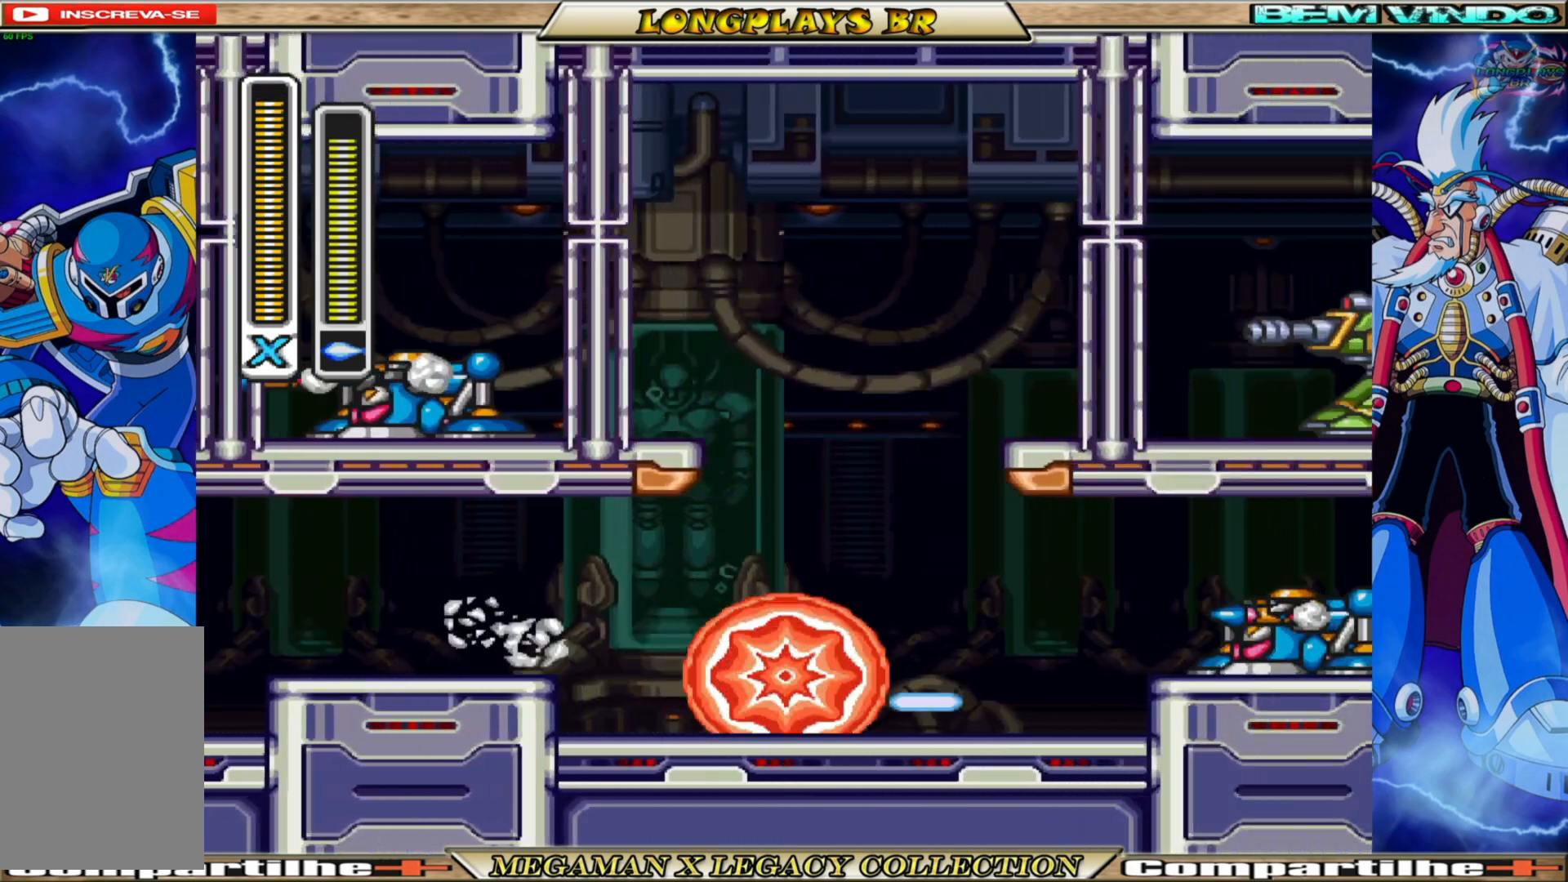
{"buttons": [], "left_stick": "center", "right_stick": "center", "events": [[133, "B", "down"], [150, "A", "down"], [350, "A", "up"], [350, "B", "up"], [350, "DPAD_RIGHT", "up"]]}
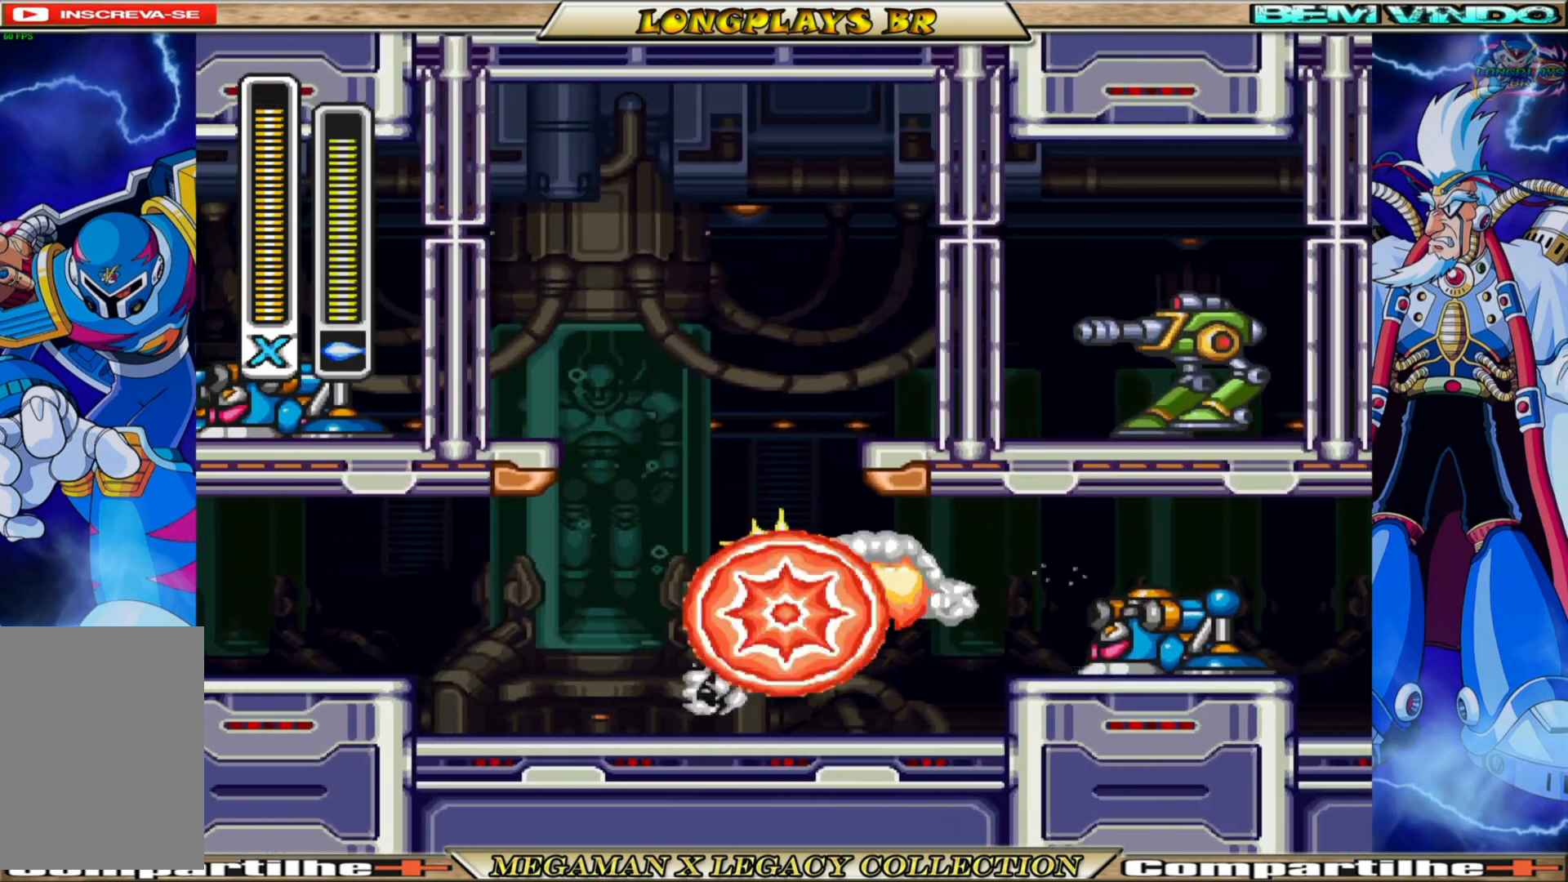
{"buttons": ["B", "DPAD_RIGHT"], "left_stick": "center", "right_stick": "center", "events": [[333, "DPAD_RIGHT", "down"], [467, "B", "down"]]}
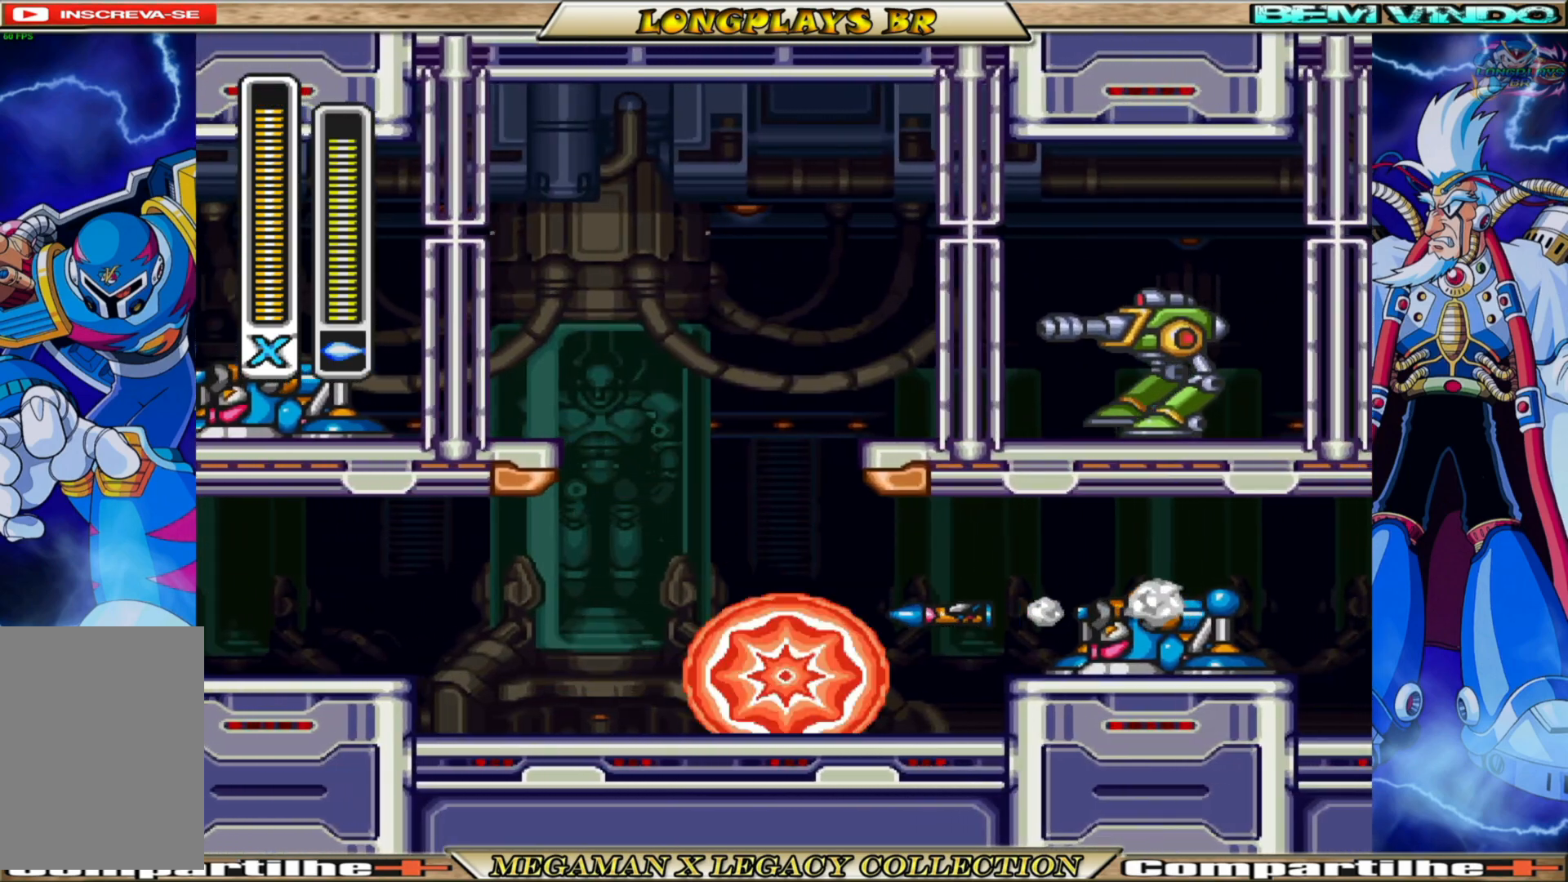
{"buttons": [], "left_stick": "center", "right_stick": "center", "events": [[167, "B", "up"], [183, "X", "down"], [250, "DPAD_RIGHT", "up"], [300, "X", "up"], [367, "X", "down"], [450, "X", "up"]]}
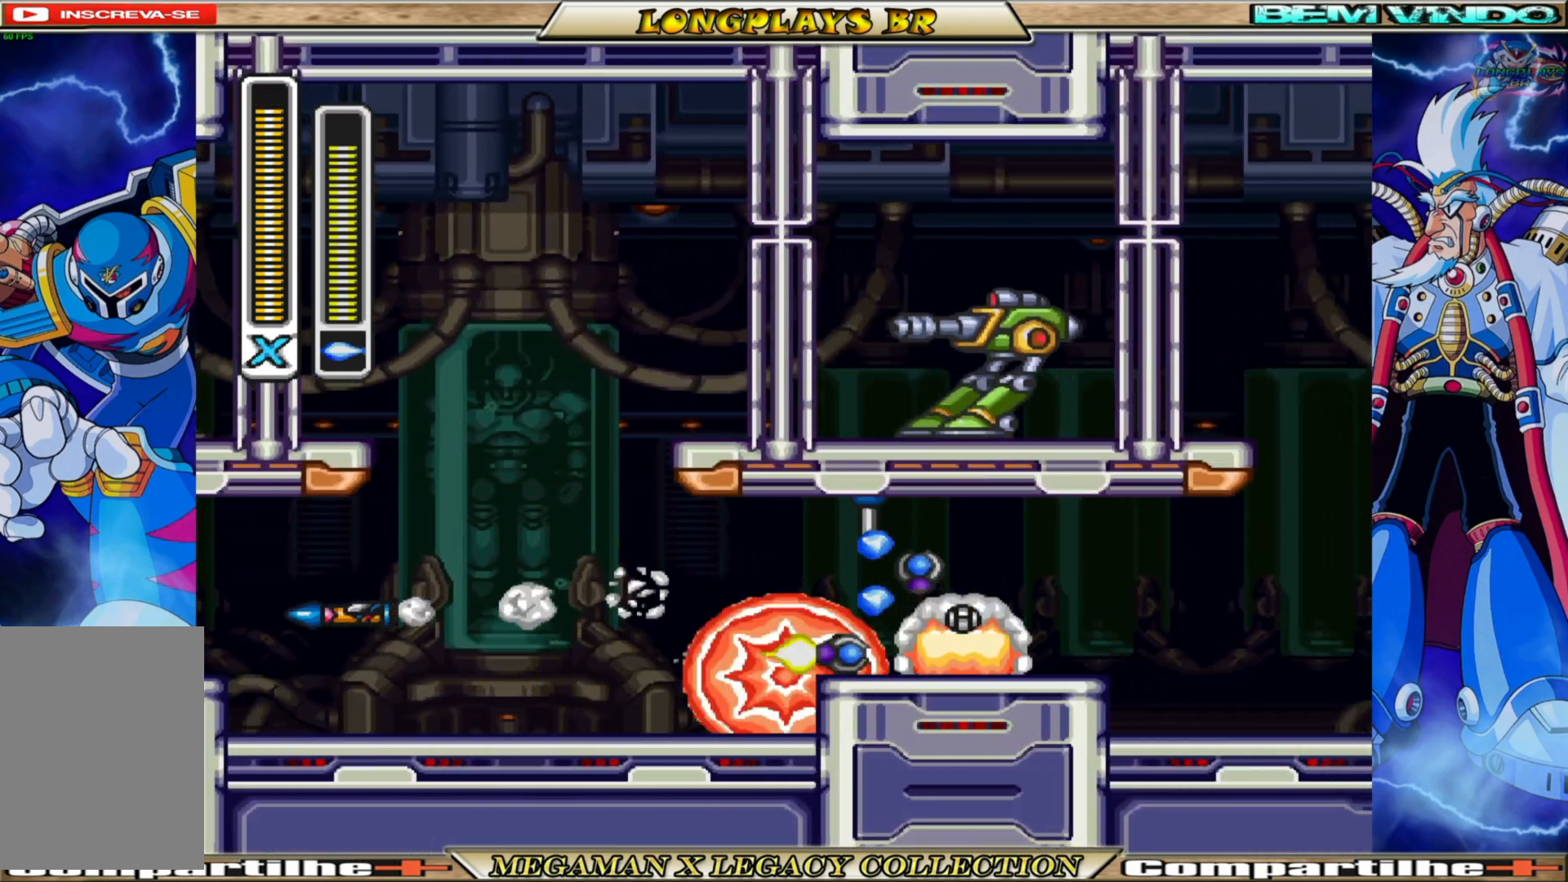
{"buttons": ["DPAD_RIGHT"], "left_stick": "center", "right_stick": "center", "events": [[233, "B", "down"], [300, "A", "down"], [300, "DPAD_RIGHT", "down"], [417, "A", "up"], [433, "B", "up"]]}
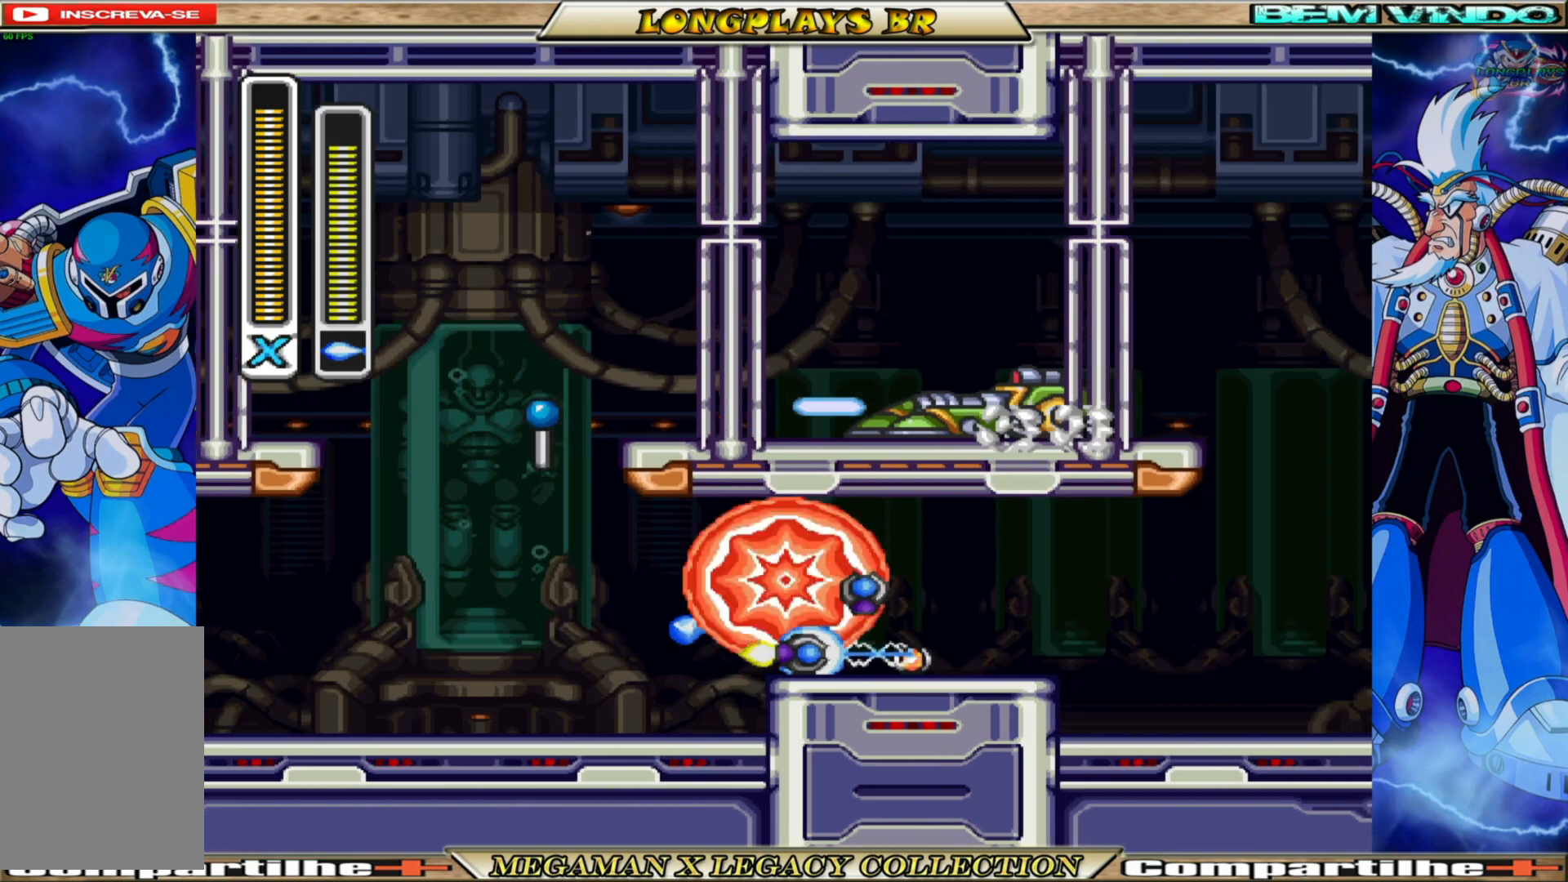
{"buttons": ["B", "DPAD_RIGHT"], "left_stick": "center", "right_stick": "center", "events": [[333, "B", "down"]]}
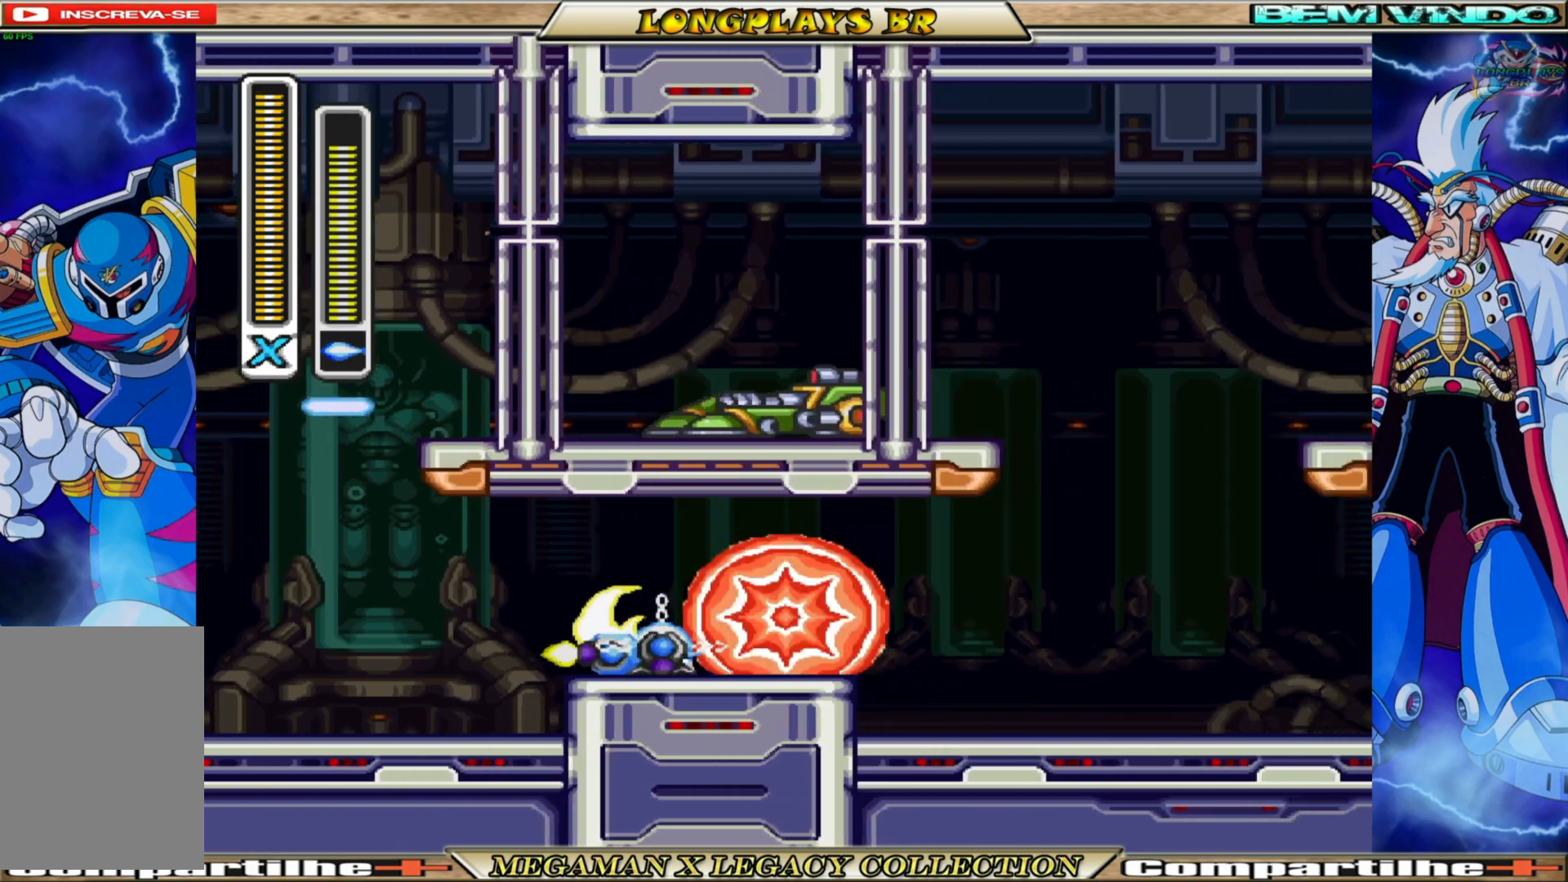
{"buttons": [], "left_stick": "center", "right_stick": "center", "events": [[317, "B", "up"], [350, "DPAD_RIGHT", "up"]]}
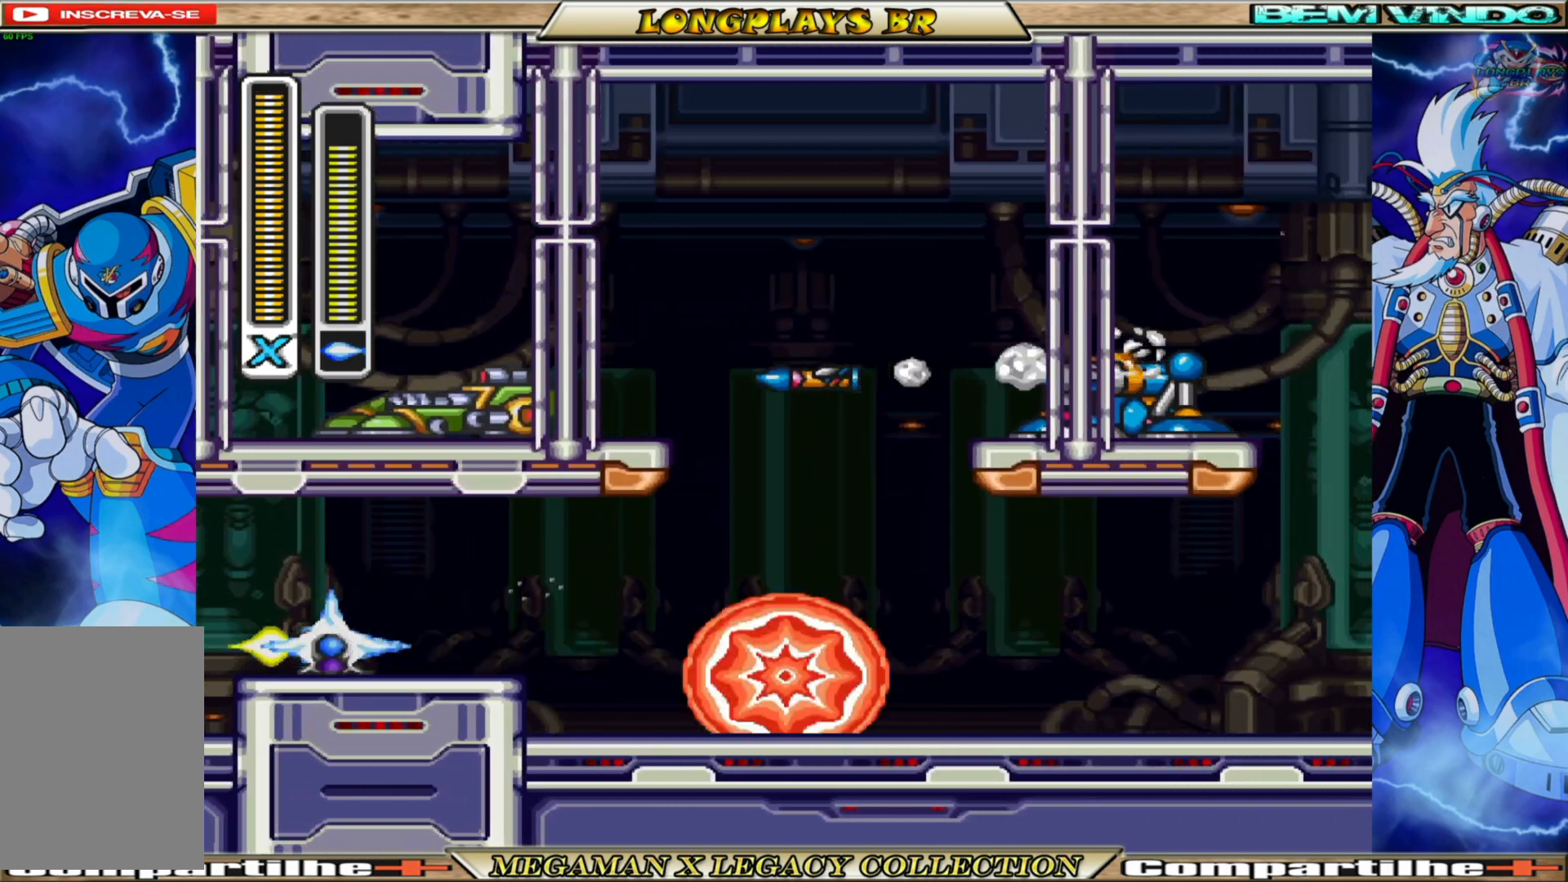
{"buttons": ["B", "DPAD_RIGHT"], "left_stick": "center", "right_stick": "center", "events": [[117, "DPAD_RIGHT", "down"], [200, "B", "down"]]}
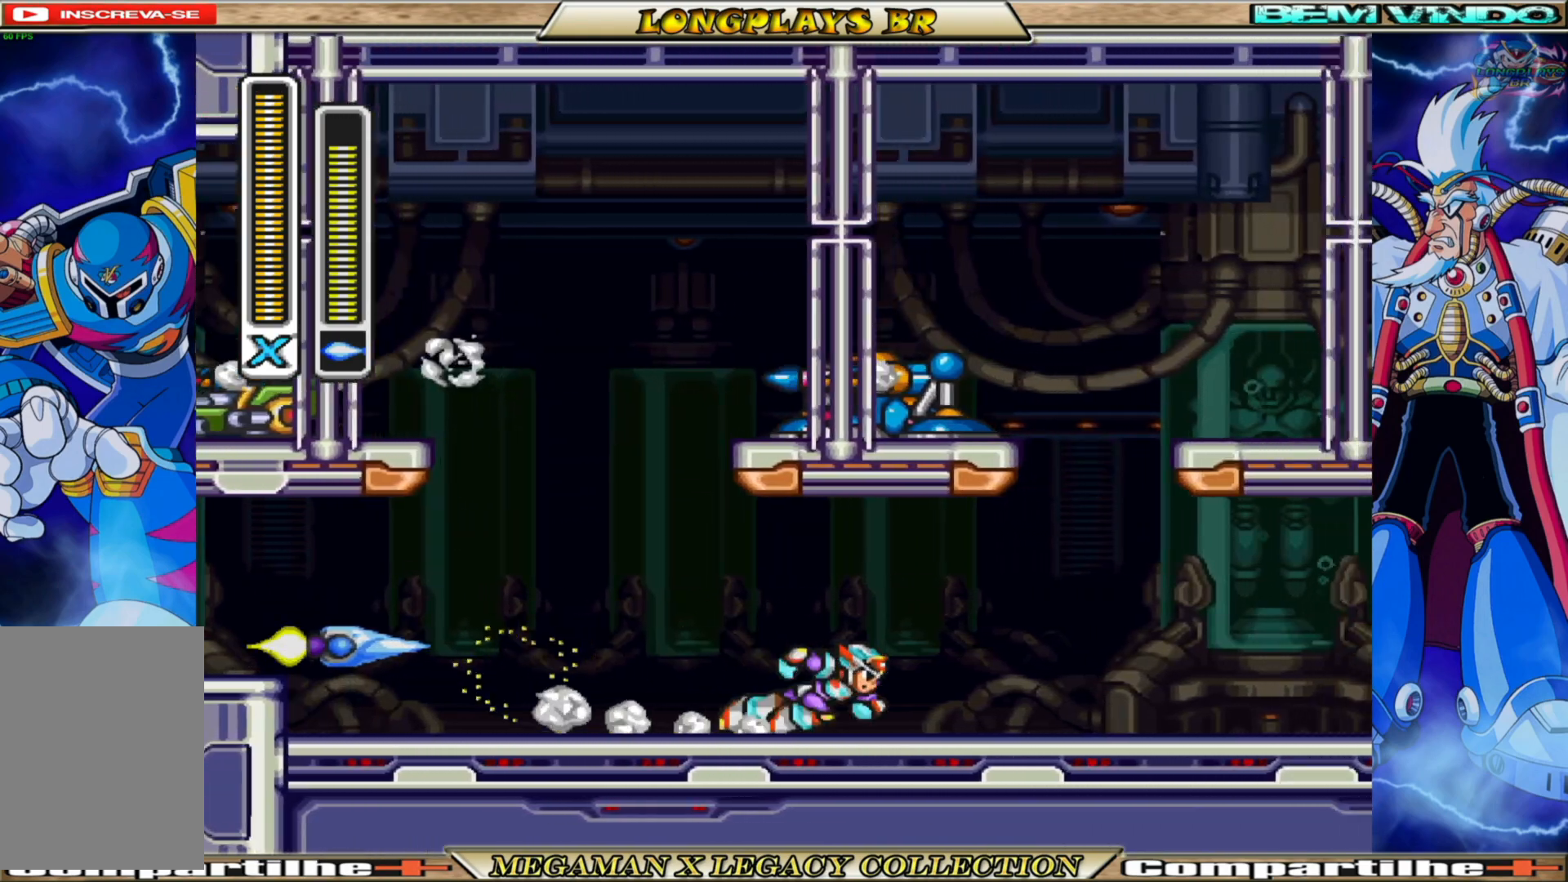
{"buttons": [], "left_stick": "center", "right_stick": "center", "events": [[83, "DPAD_RIGHT", "up"], [133, "B", "up"]]}
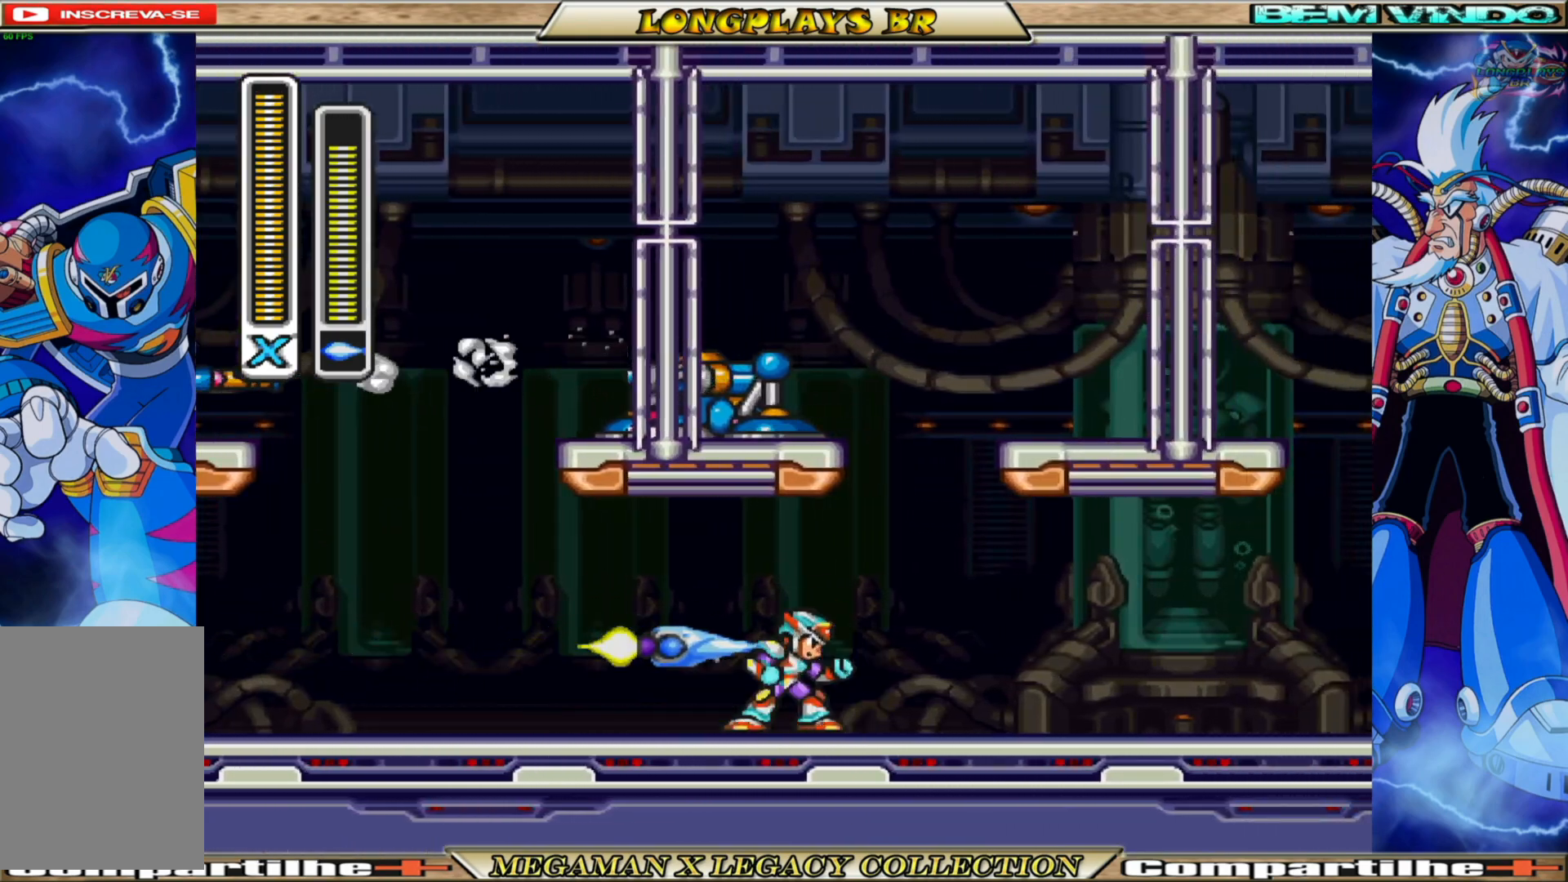
{"buttons": [], "left_stick": "center", "right_stick": "center", "events": [[33, "DPAD_RIGHT", "down"], [83, "B", "down"], [333, "DPAD_RIGHT", "up"], [450, "B", "up"]]}
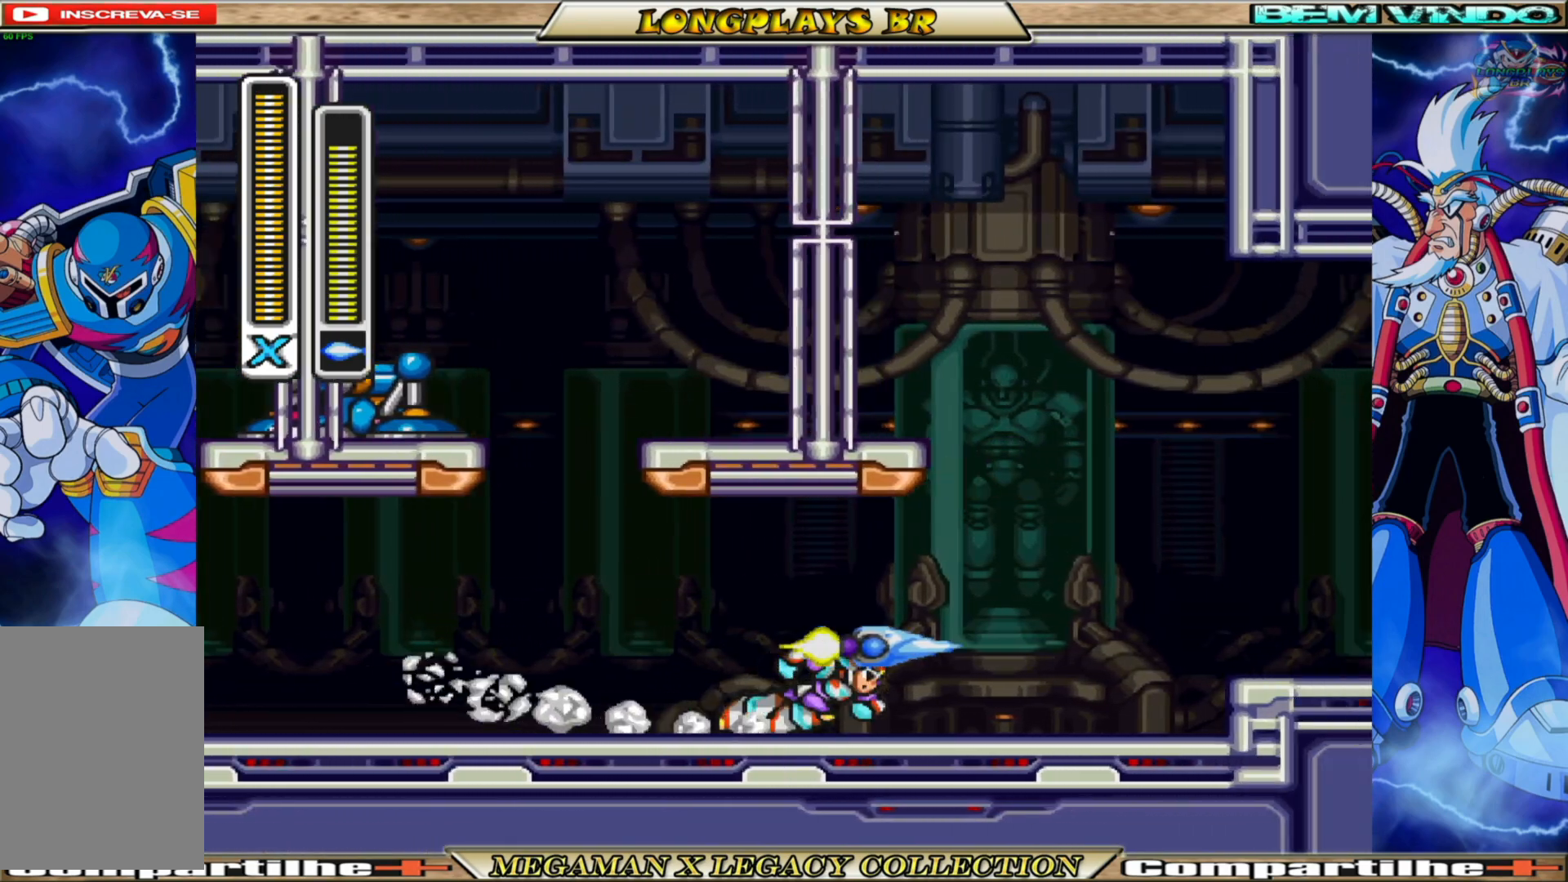
{"buttons": [], "left_stick": "center", "right_stick": "center", "events": [[67, "DPAD_RIGHT", "down"], [117, "B", "down"], [400, "DPAD_RIGHT", "up"], [500, "B", "up"]]}
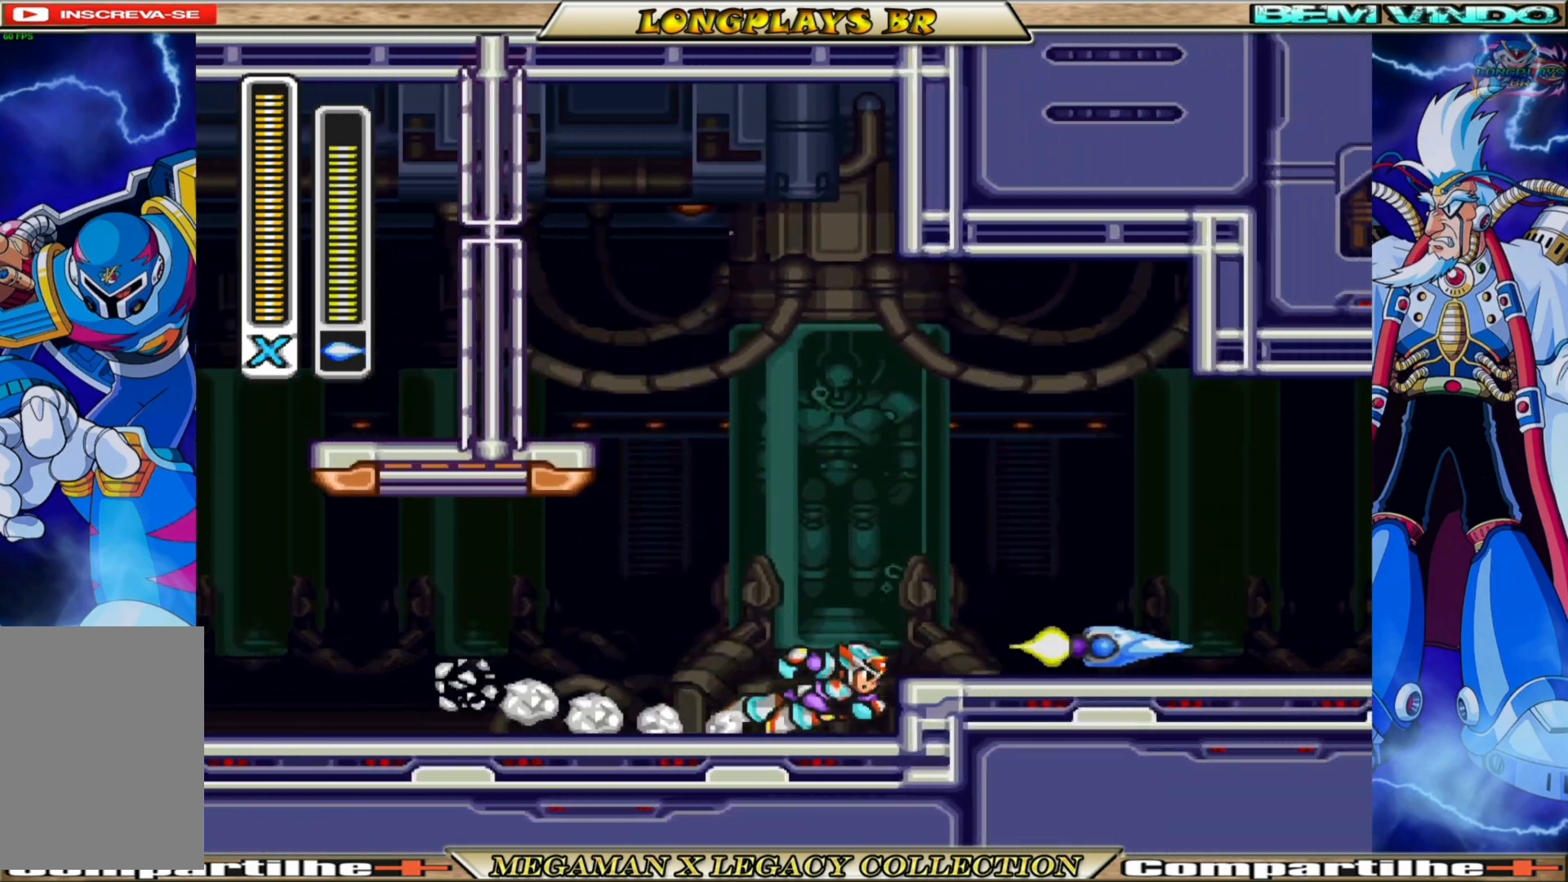
{"buttons": ["B", "DPAD_LEFT"], "left_stick": "center", "right_stick": "center", "events": [[133, "DPAD_LEFT", "down"], [217, "B", "down"]]}
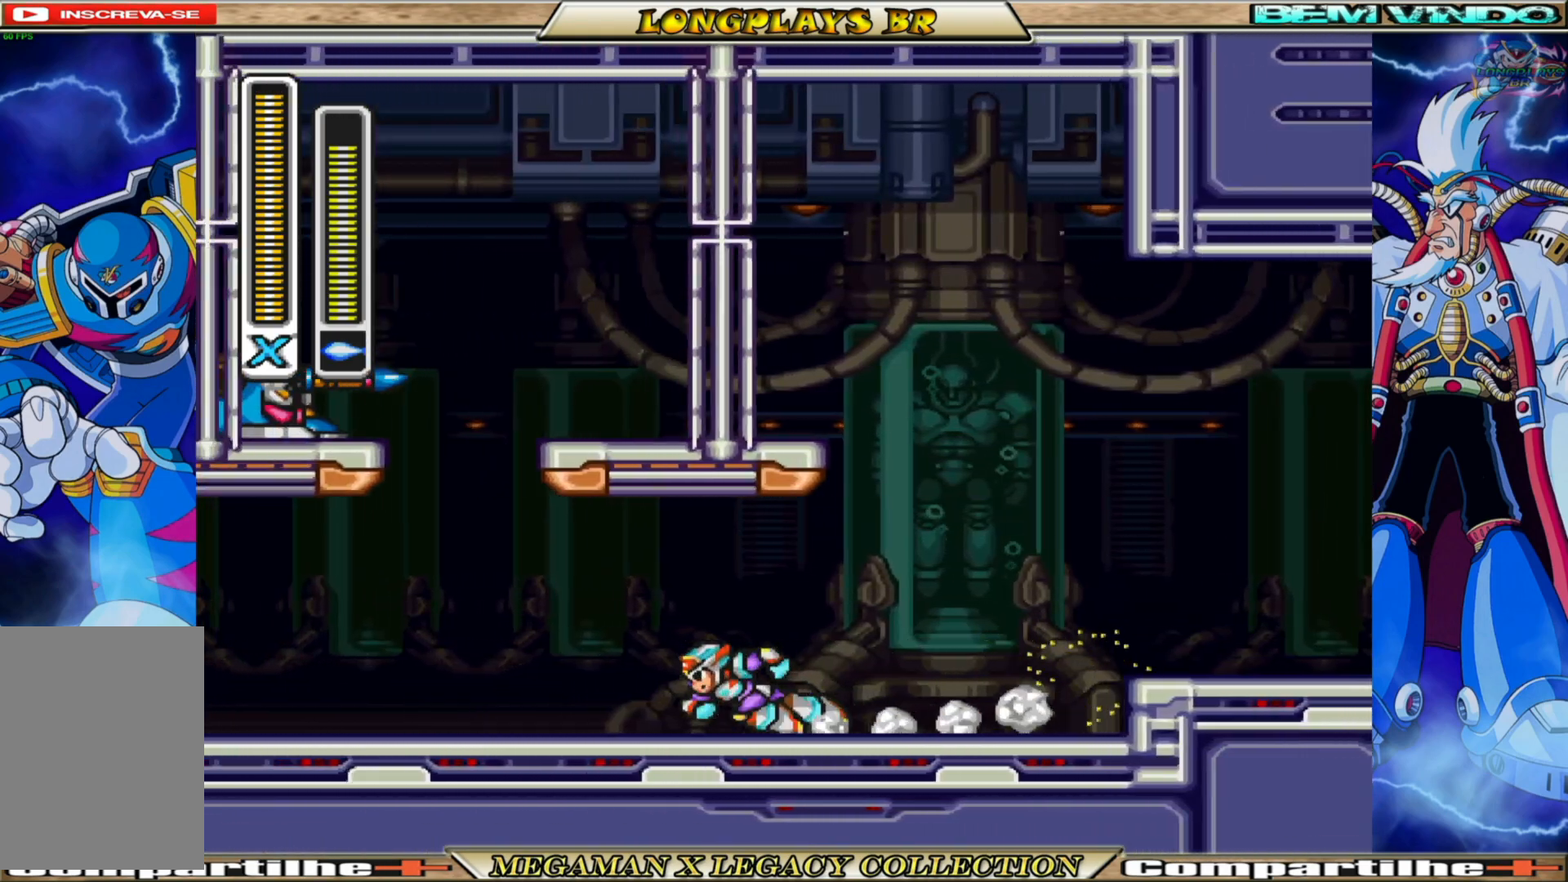
{"buttons": ["B"], "left_stick": "center", "right_stick": "center", "events": [[183, "A", "down"], [233, "DPAD_LEFT", "up"], [500, "A", "up"]]}
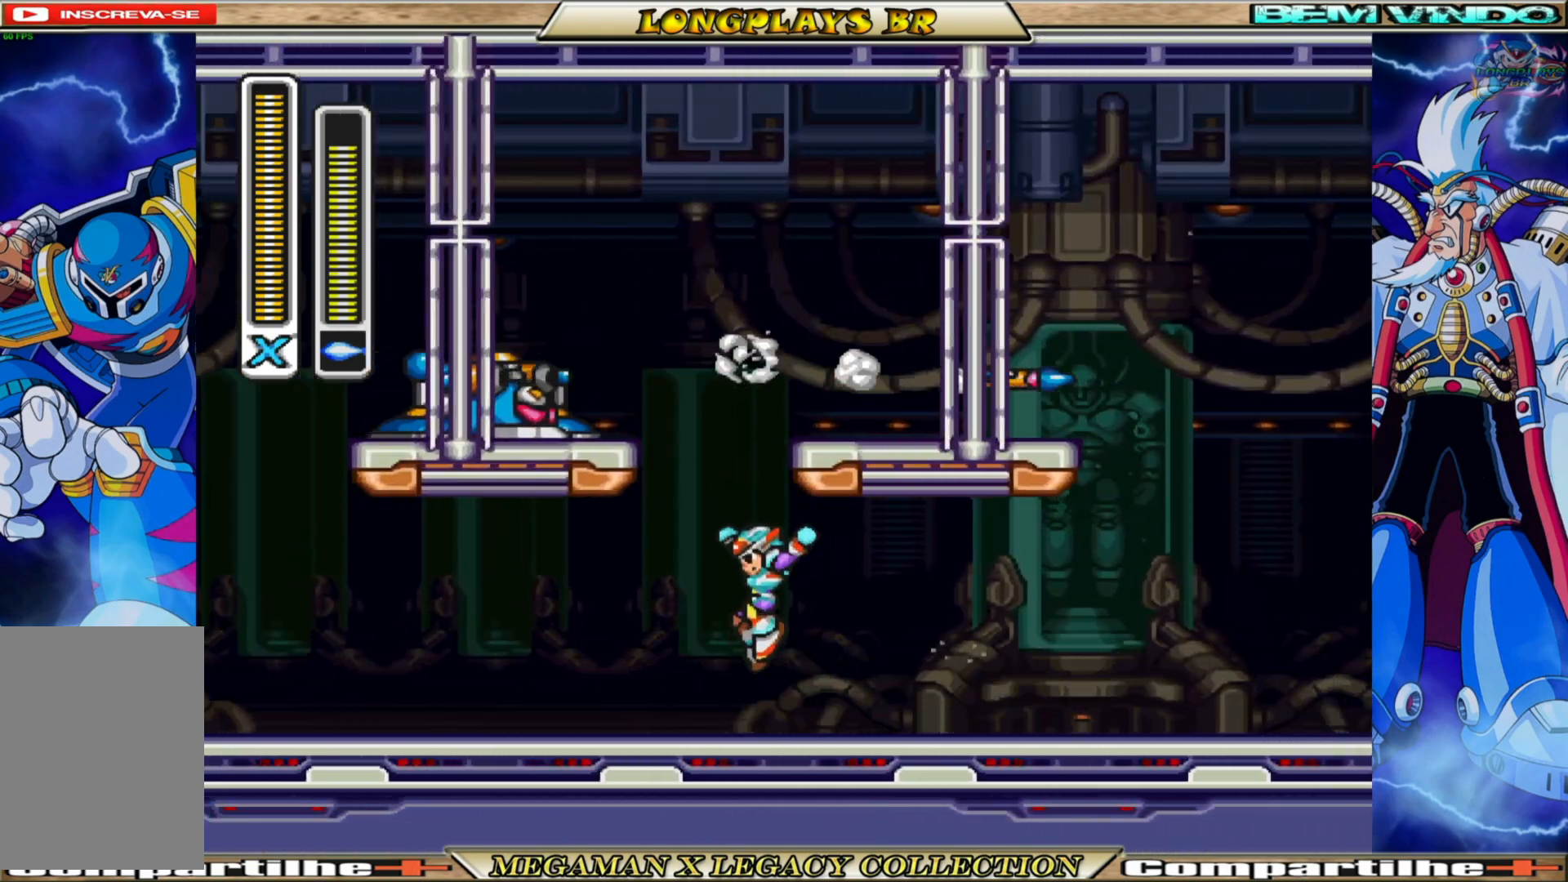
{"buttons": [], "left_stick": "center", "right_stick": "center", "events": [[33, "B", "up"], [333, "DPAD_LEFT", "down"], [467, "DPAD_LEFT", "up"]]}
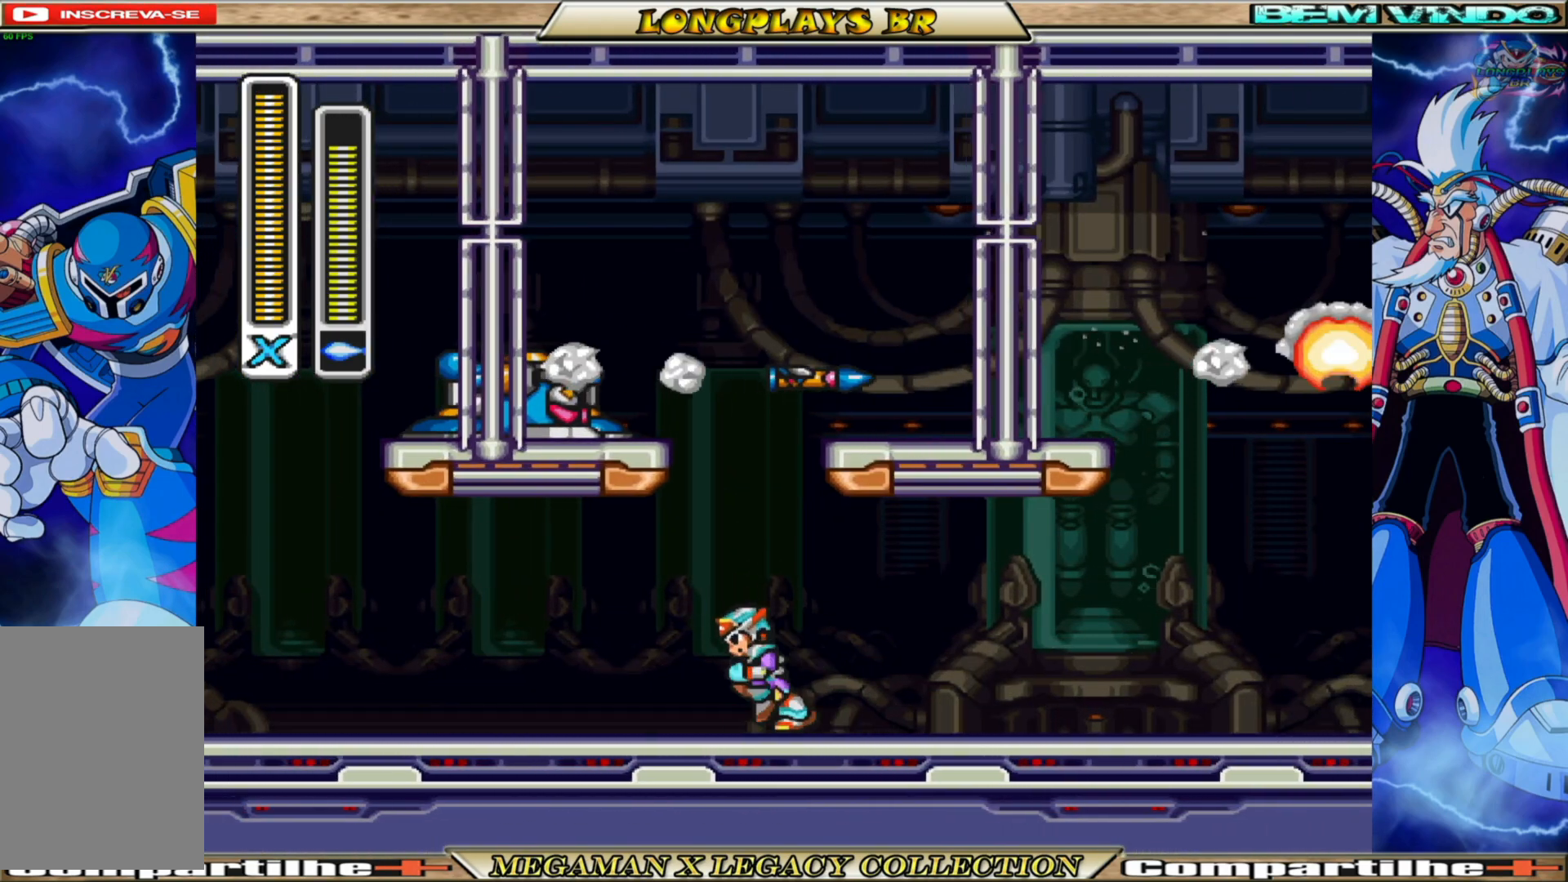
{"buttons": ["A", "X"], "left_stick": "center", "right_stick": "center", "events": [[183, "A", "down"], [467, "X", "down"]]}
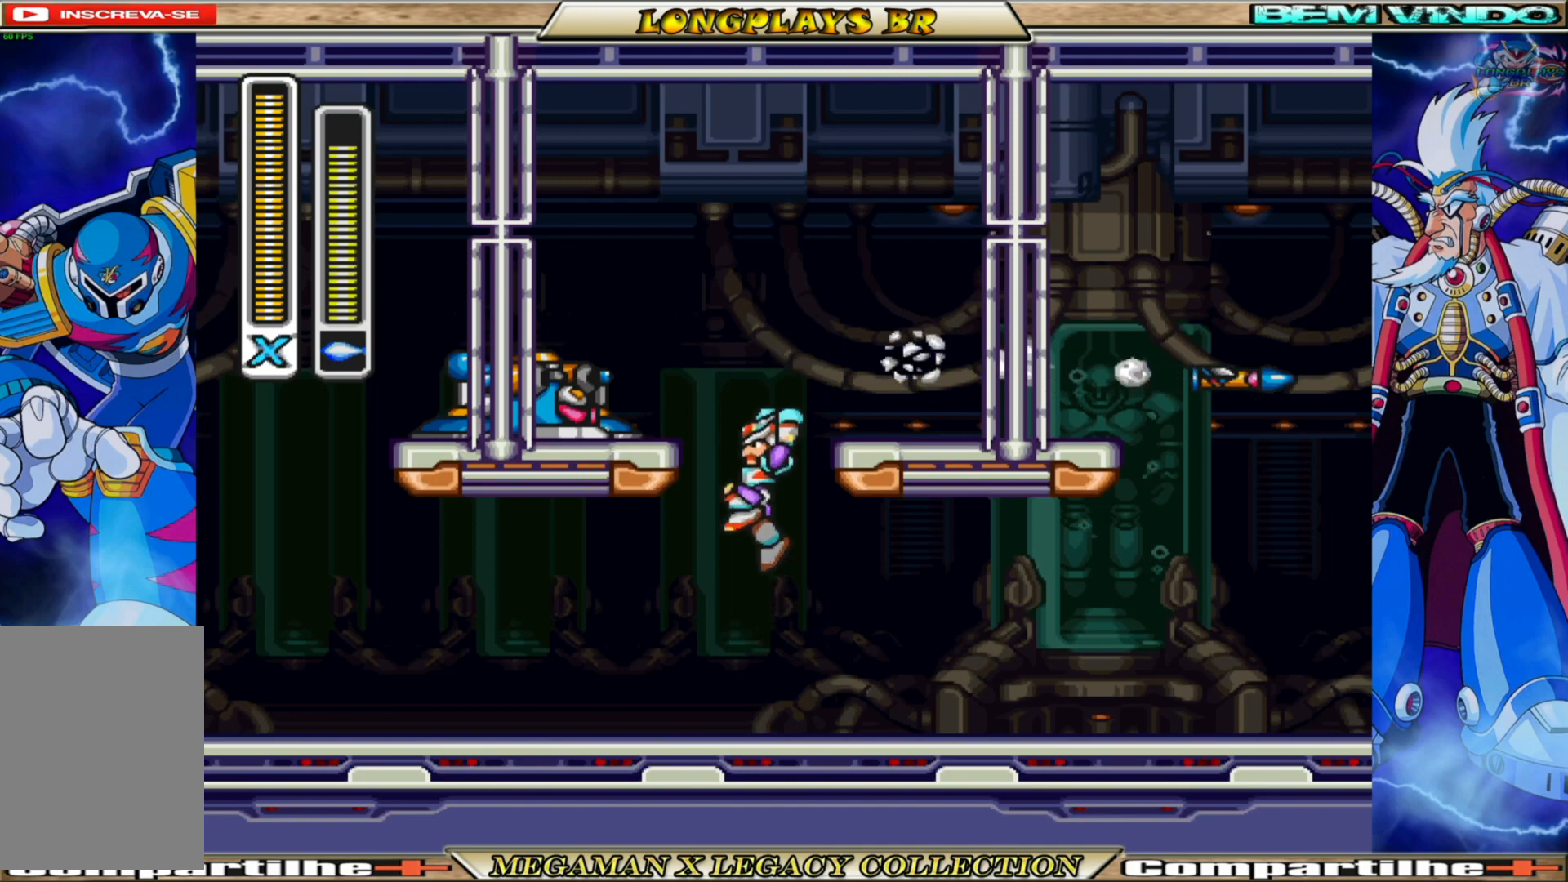
{"buttons": ["DPAD_LEFT"], "left_stick": "center", "right_stick": "center", "events": [[17, "A", "up"], [117, "X", "up"], [500, "DPAD_LEFT", "down"]]}